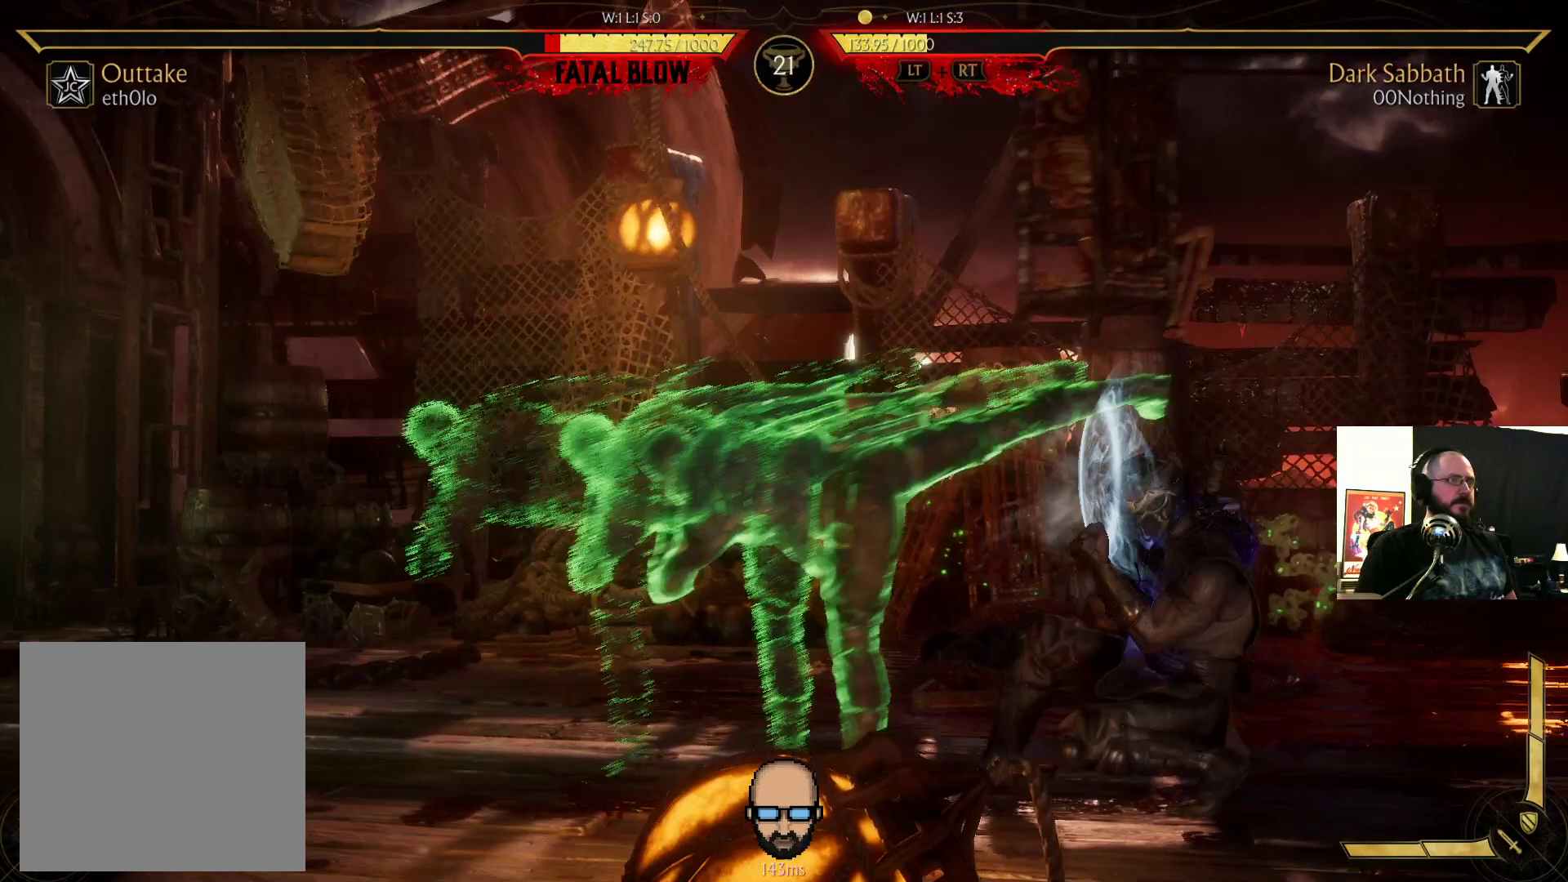
Gameplay with a controller (PlayStation layout); each line is a JSON object with the inputs held at the frame after it. "events" lists button and stick changes between this image and that frame as [ms after this image, input, new state], when the widget could be followed in between. Not read: L3 R3 left_stick right_stick.
{"buttons": ["DPAD_LEFT"], "events": [[300, "DPAD_DOWN", "up"], [300, "DPAD_LEFT", "down"], [300, "DPAD_RIGHT", "up"], [333, "R2", "up"]]}
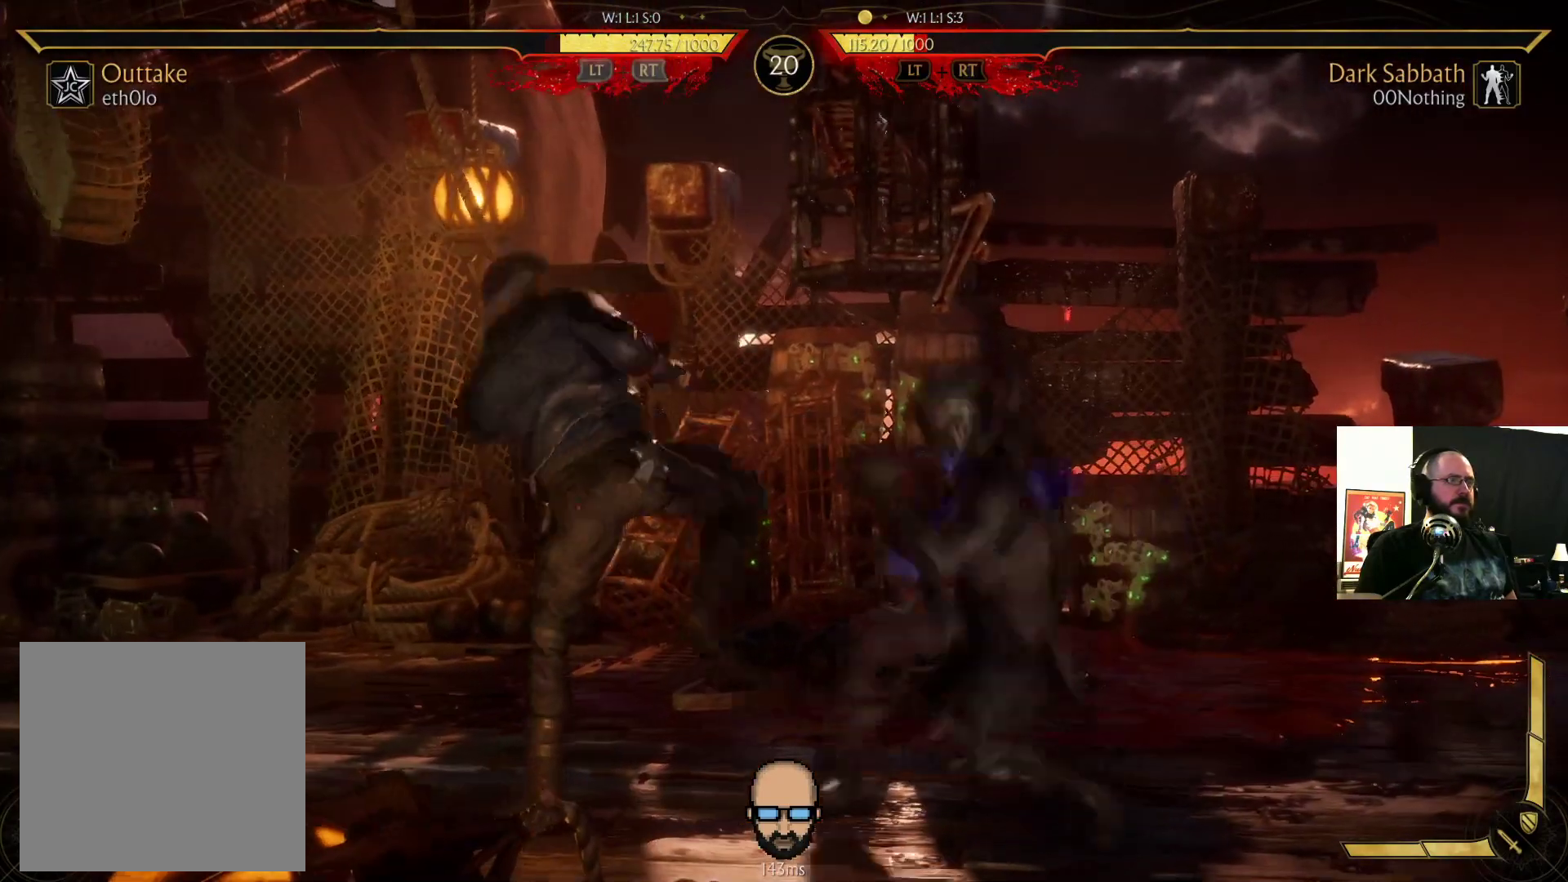
{"buttons": ["R2", "DPAD_LEFT"], "events": [[100, "L1", "down"], [233, "L1", "up"], [267, "R2", "down"]]}
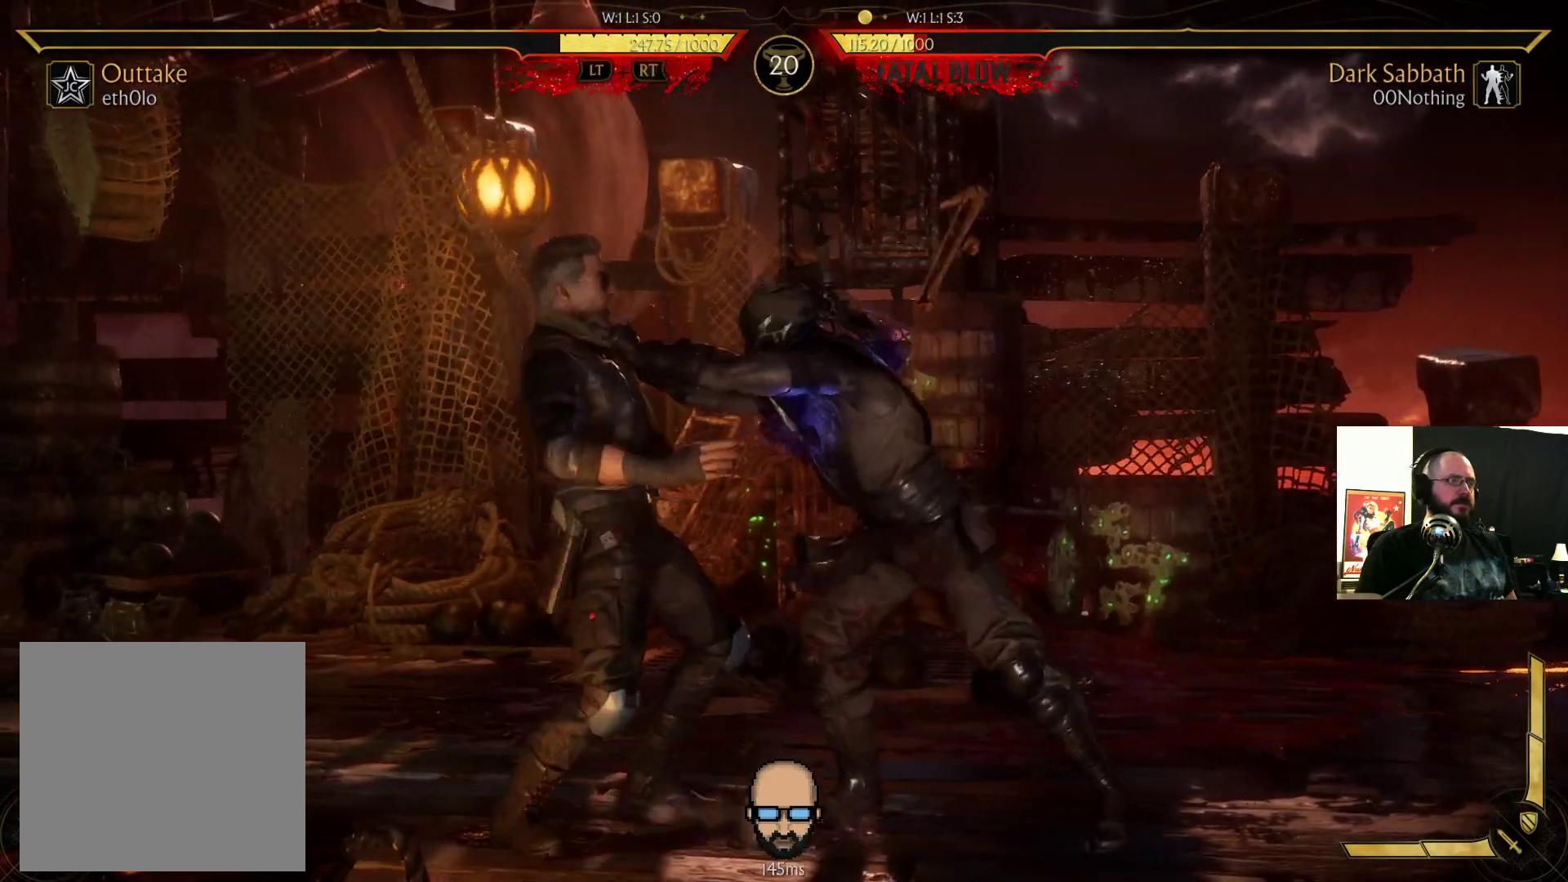
{"buttons": ["R2"], "events": [[233, "DPAD_LEFT", "up"]]}
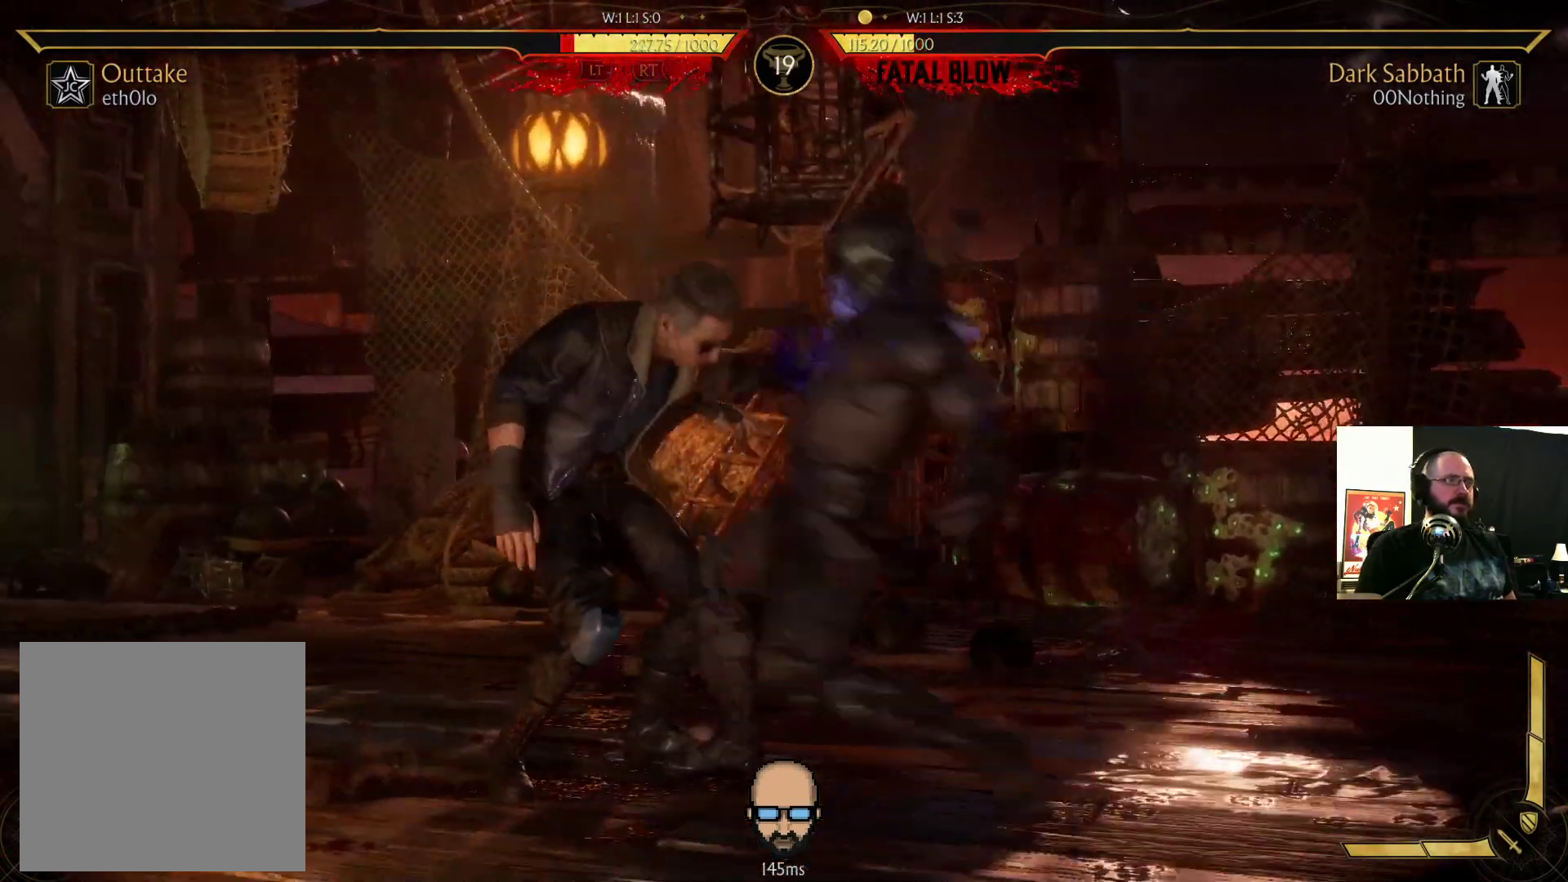
{"buttons": ["R2", "DPAD_DOWN", "DPAD_RIGHT"], "events": [[67, "DPAD_DOWN", "down"], [67, "DPAD_RIGHT", "down"]]}
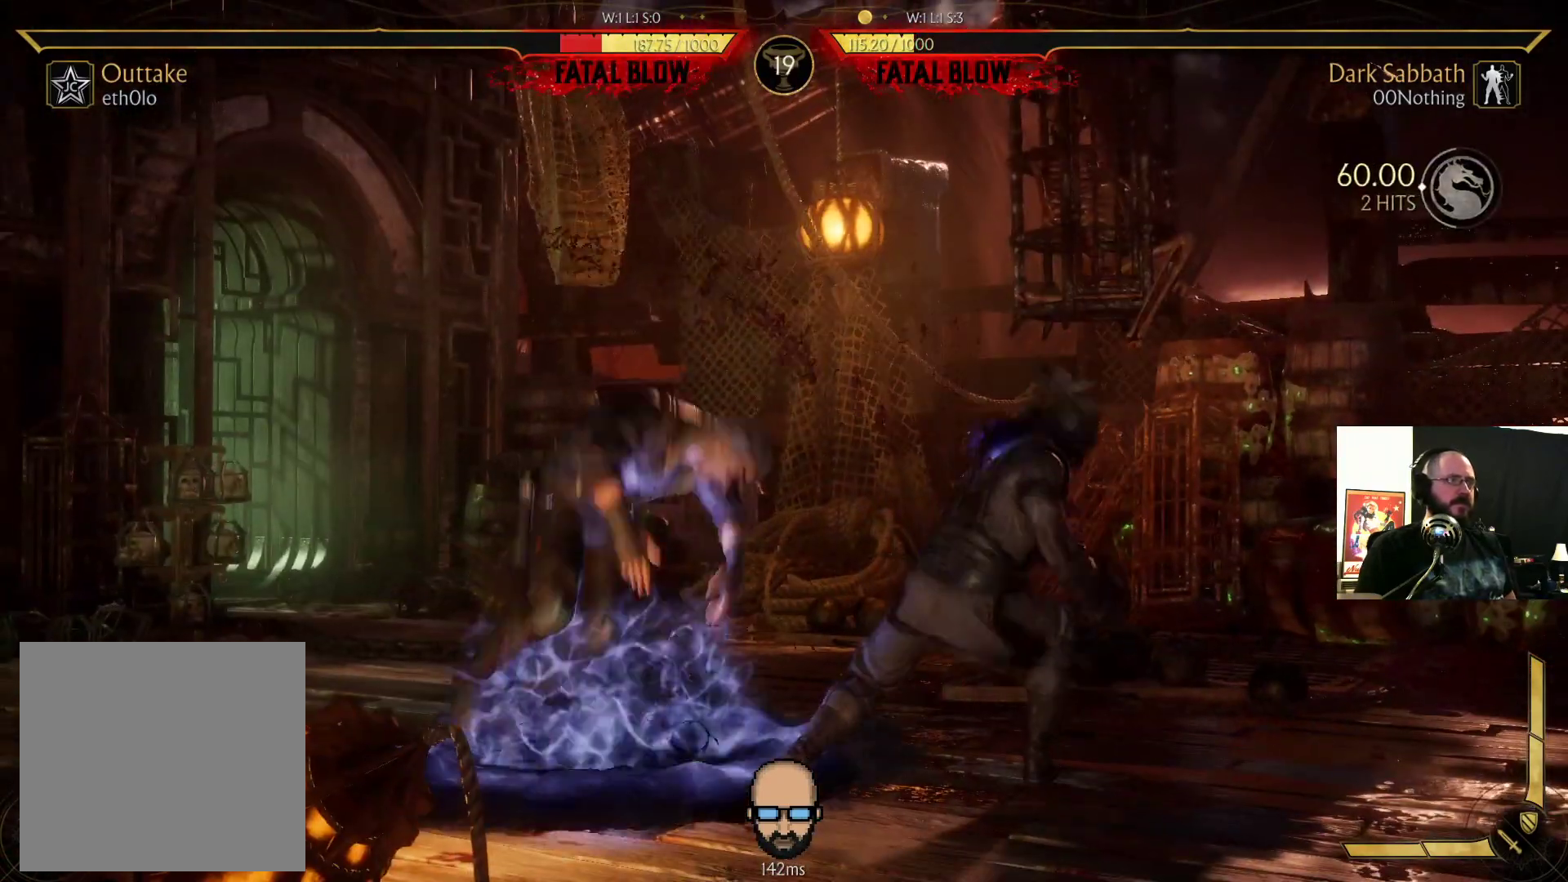
{"buttons": ["R2", "DPAD_DOWN", "DPAD_RIGHT"], "events": []}
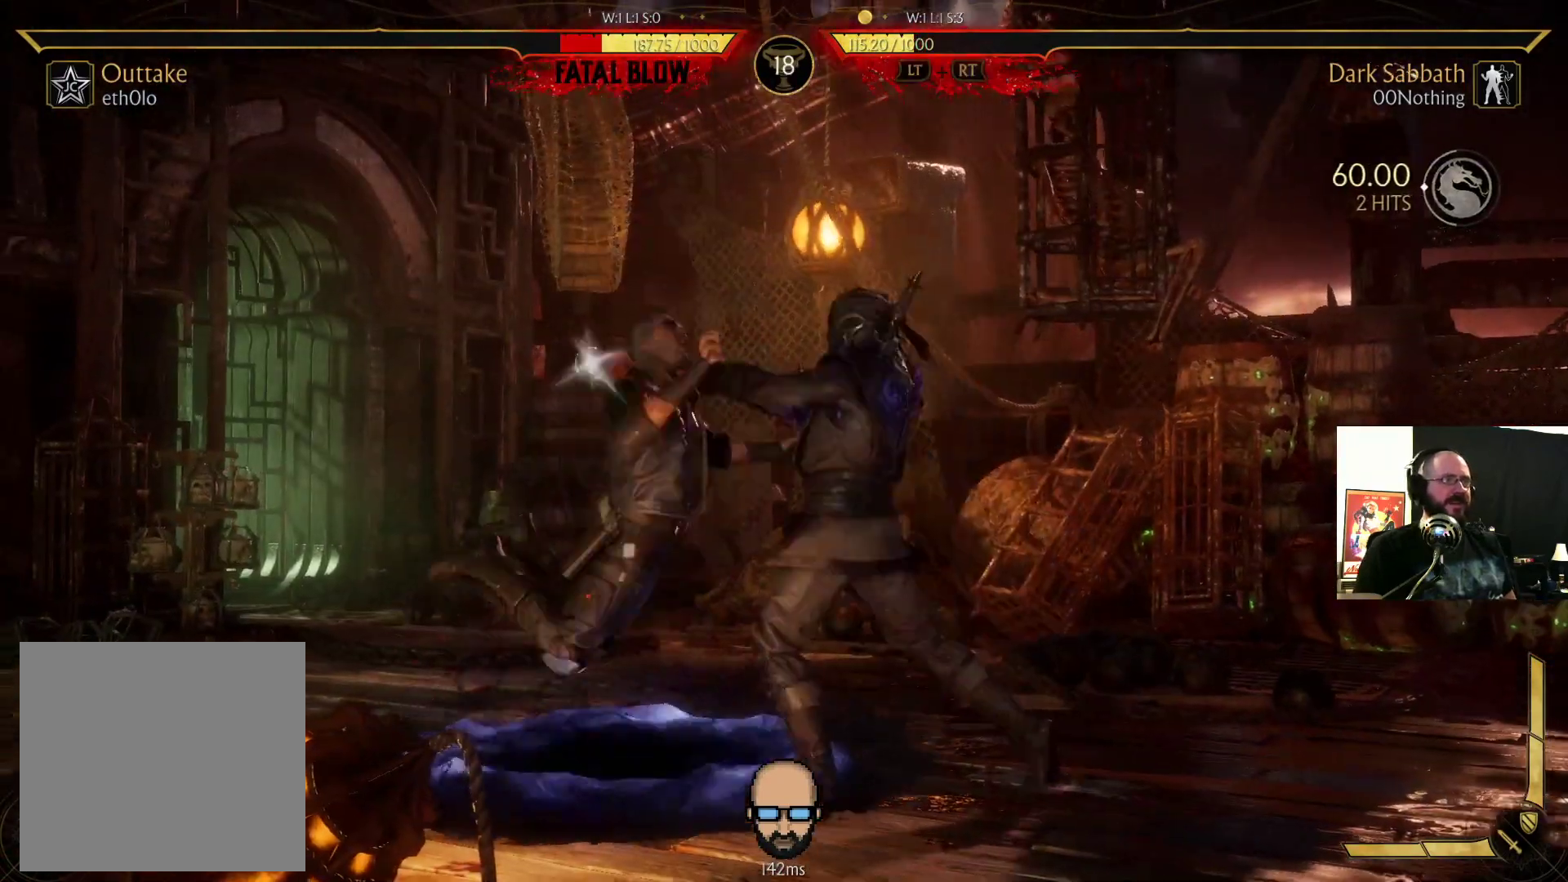
{"buttons": ["R2", "DPAD_DOWN", "DPAD_RIGHT"], "events": []}
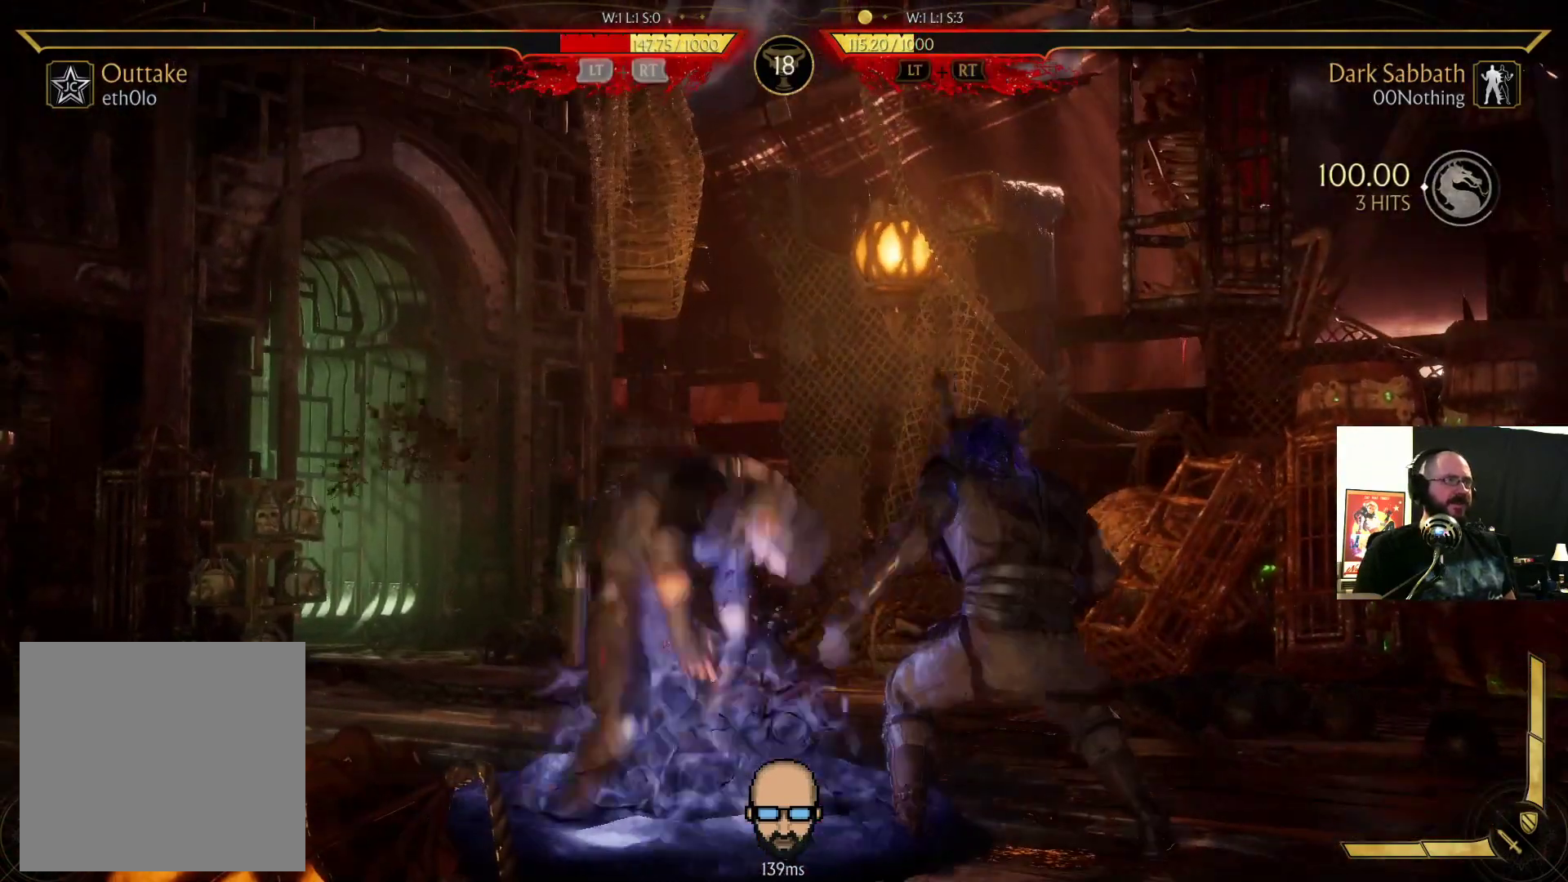
{"buttons": ["R2", "DPAD_DOWN", "DPAD_RIGHT"], "events": []}
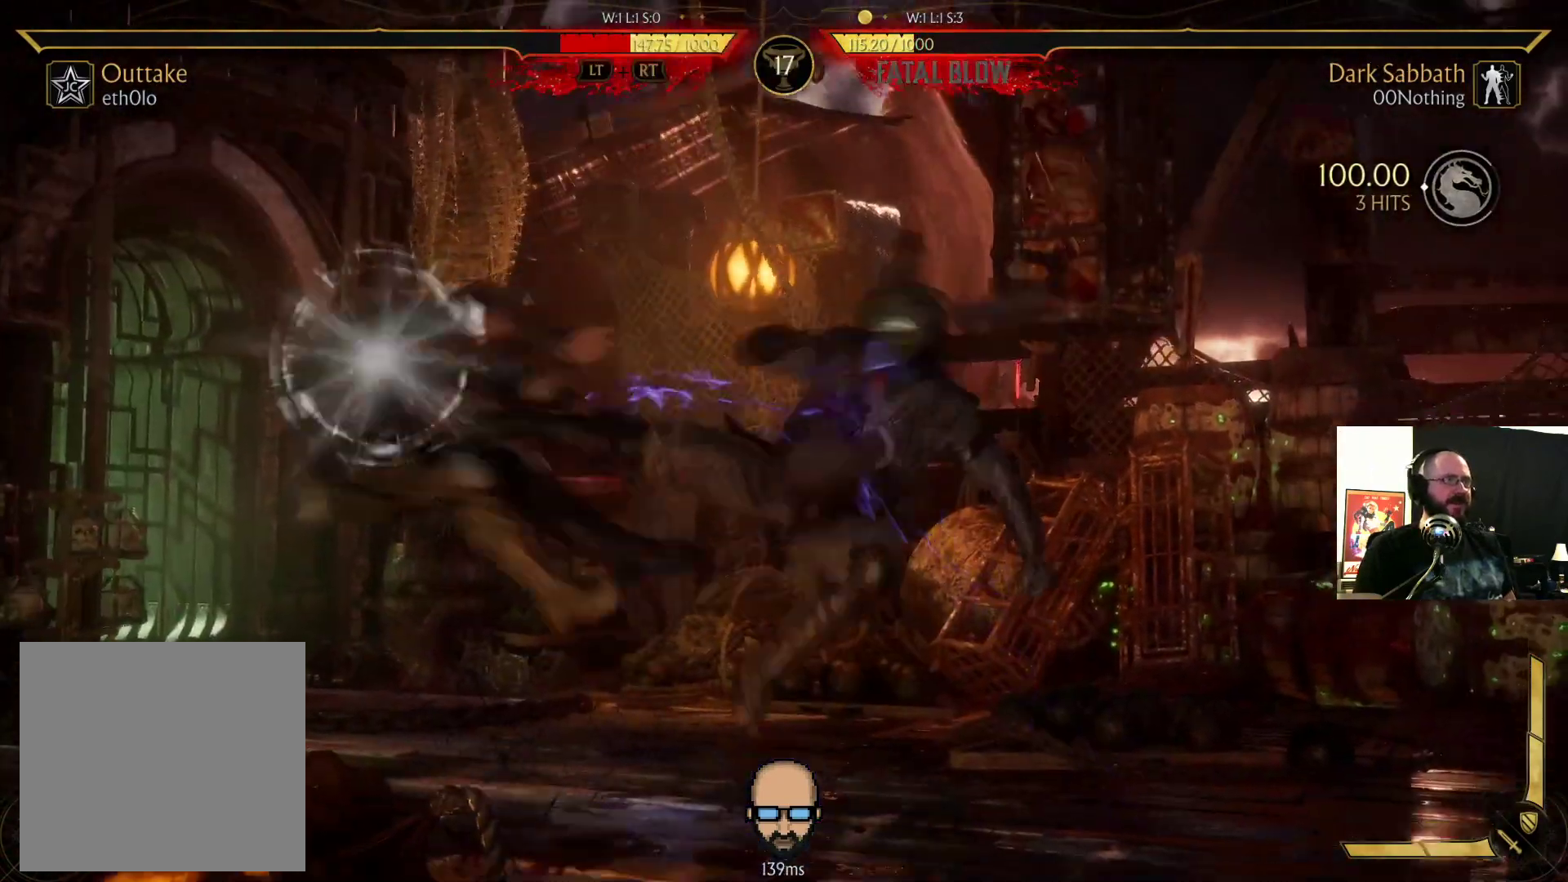
{"buttons": ["R2"], "events": [[467, "DPAD_DOWN", "up"], [467, "DPAD_RIGHT", "up"]]}
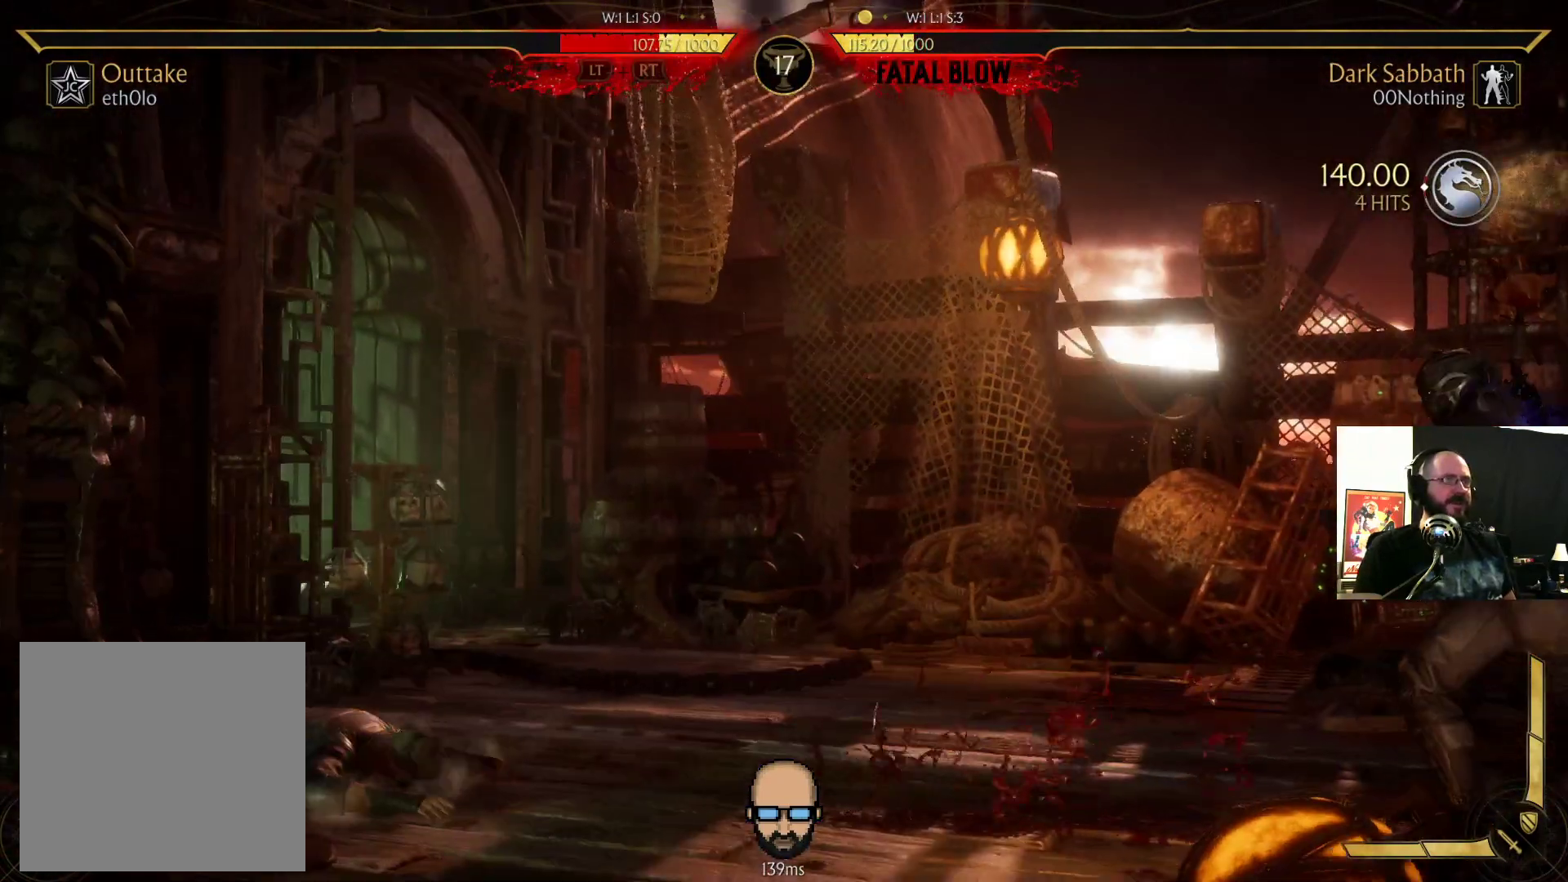
{"buttons": [], "events": [[67, "R2", "up"], [167, "DPAD_RIGHT", "down"], [233, "DPAD_RIGHT", "up"], [300, "DPAD_LEFT", "down"], [333, "SQUARE", "down"], [433, "DPAD_LEFT", "up"], [433, "SQUARE", "up"]]}
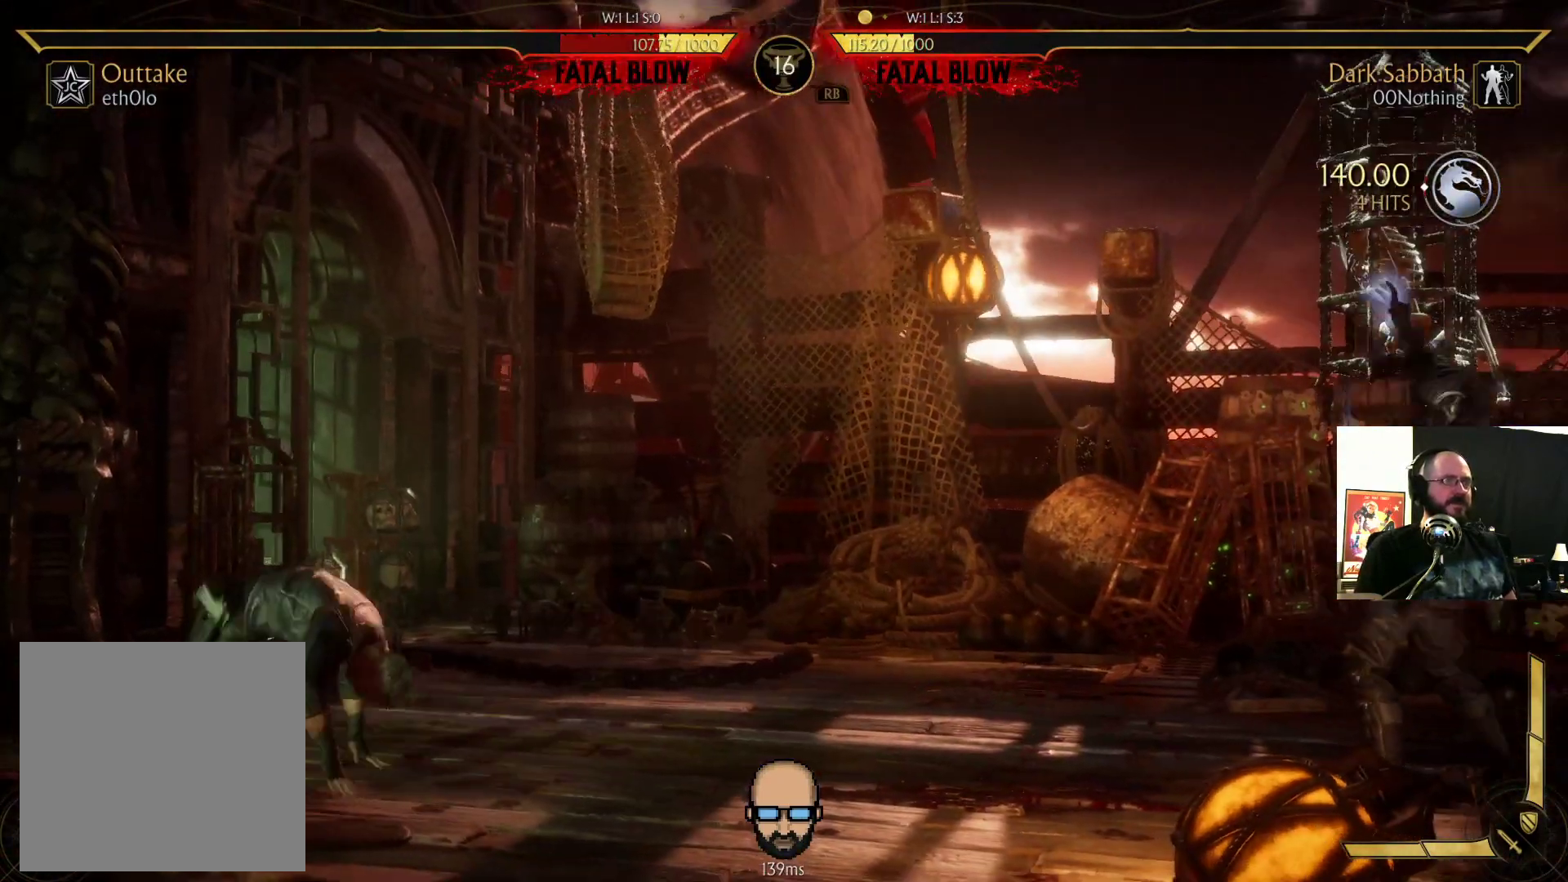
{"buttons": ["R2", "DPAD_DOWN", "DPAD_RIGHT"], "events": [[100, "R2", "down"], [167, "DPAD_DOWN", "down"], [167, "DPAD_RIGHT", "down"]]}
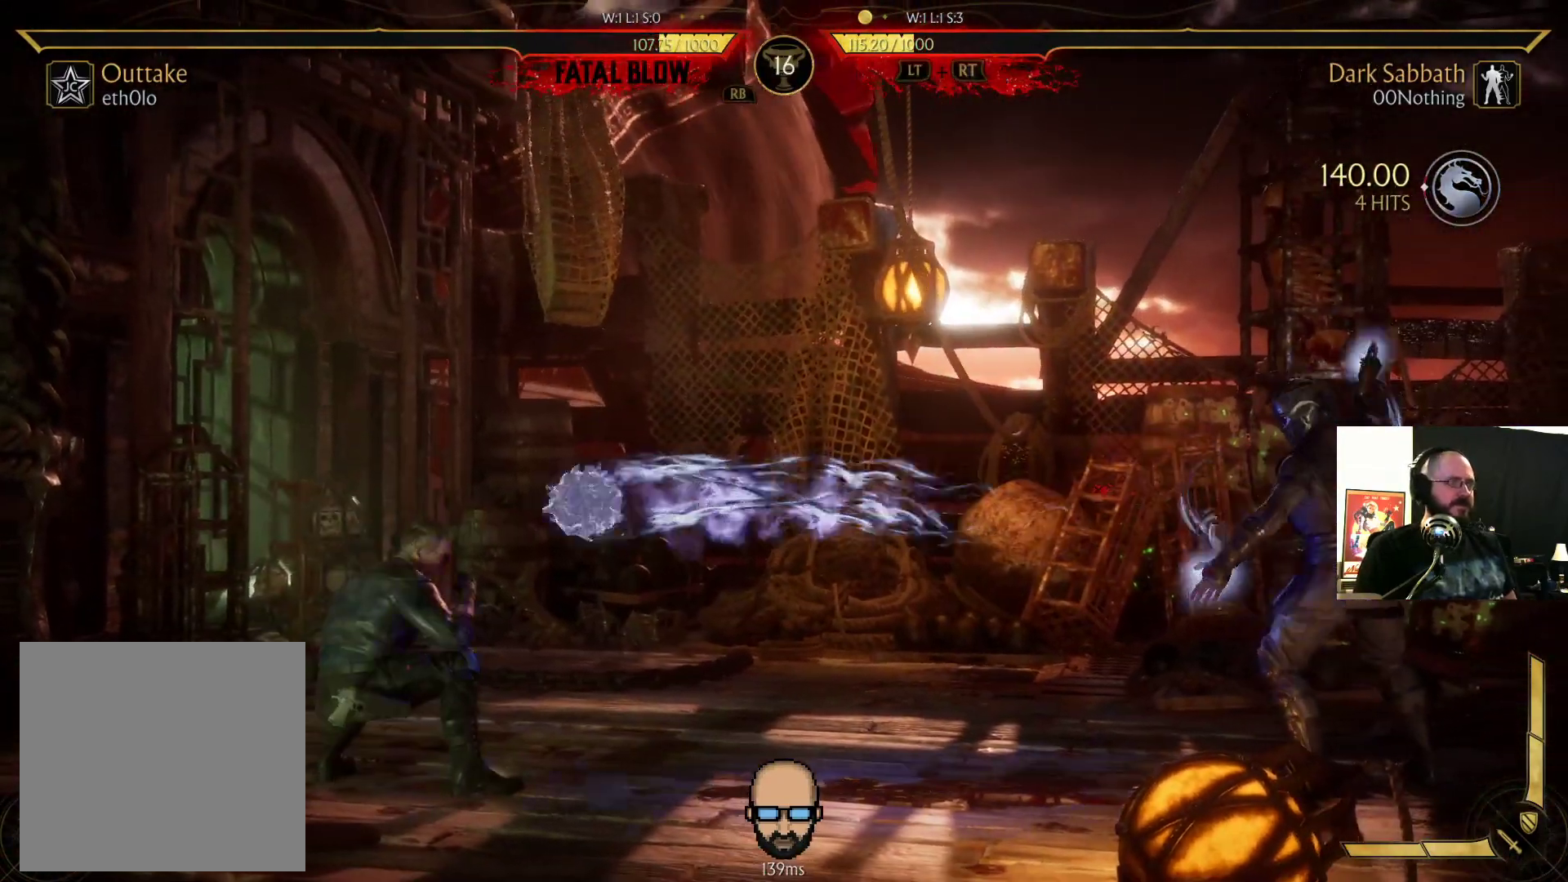
{"buttons": ["DPAD_RIGHT"], "events": [[233, "DPAD_DOWN", "up"], [233, "R2", "up"]]}
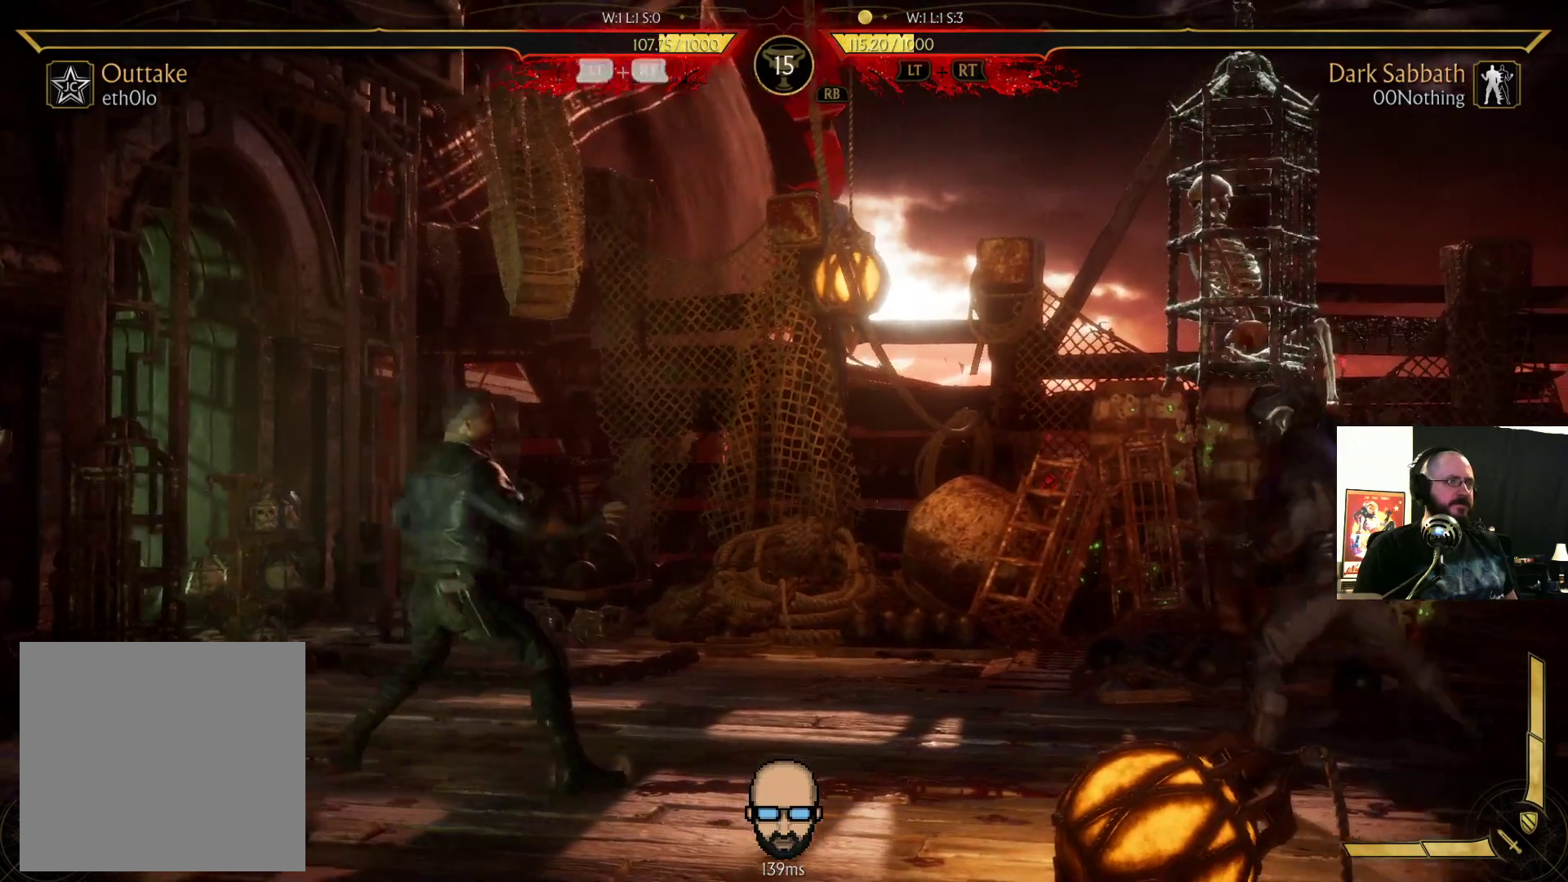
{"buttons": ["DPAD_UP", "DPAD_LEFT"], "events": [[300, "DPAD_RIGHT", "up"], [333, "DPAD_LEFT", "down"], [467, "DPAD_UP", "down"]]}
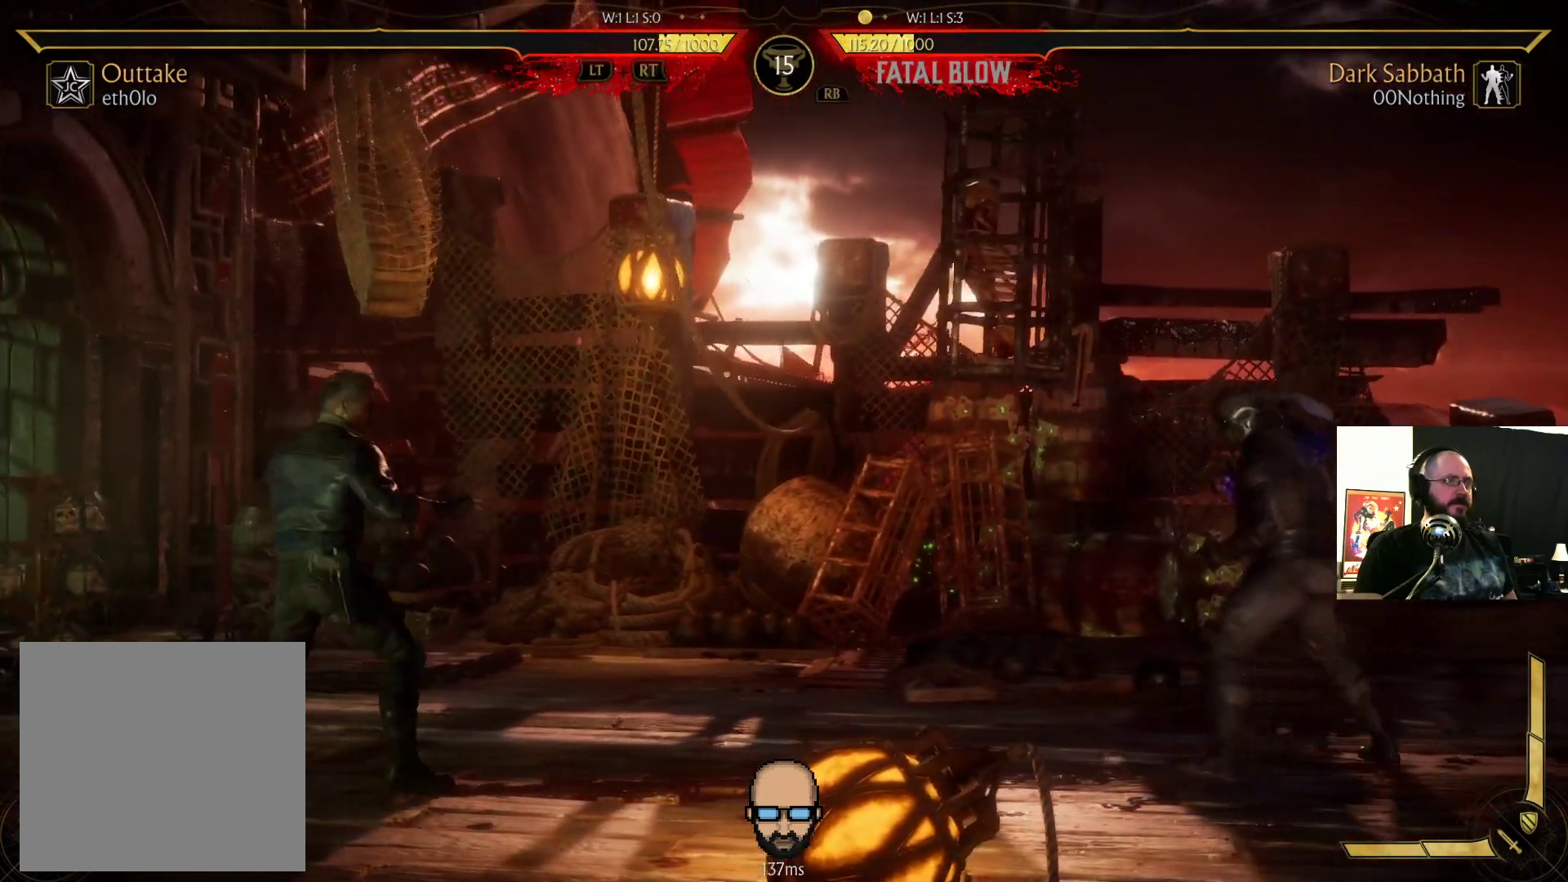
{"buttons": ["R1"], "events": [[167, "DPAD_UP", "up"], [200, "DPAD_DOWN", "down"], [200, "DPAD_LEFT", "up"], [233, "DPAD_RIGHT", "down"], [267, "CIRCLE", "down"], [300, "DPAD_DOWN", "up"], [367, "CIRCLE", "up"], [367, "DPAD_RIGHT", "up"], [467, "R1", "down"]]}
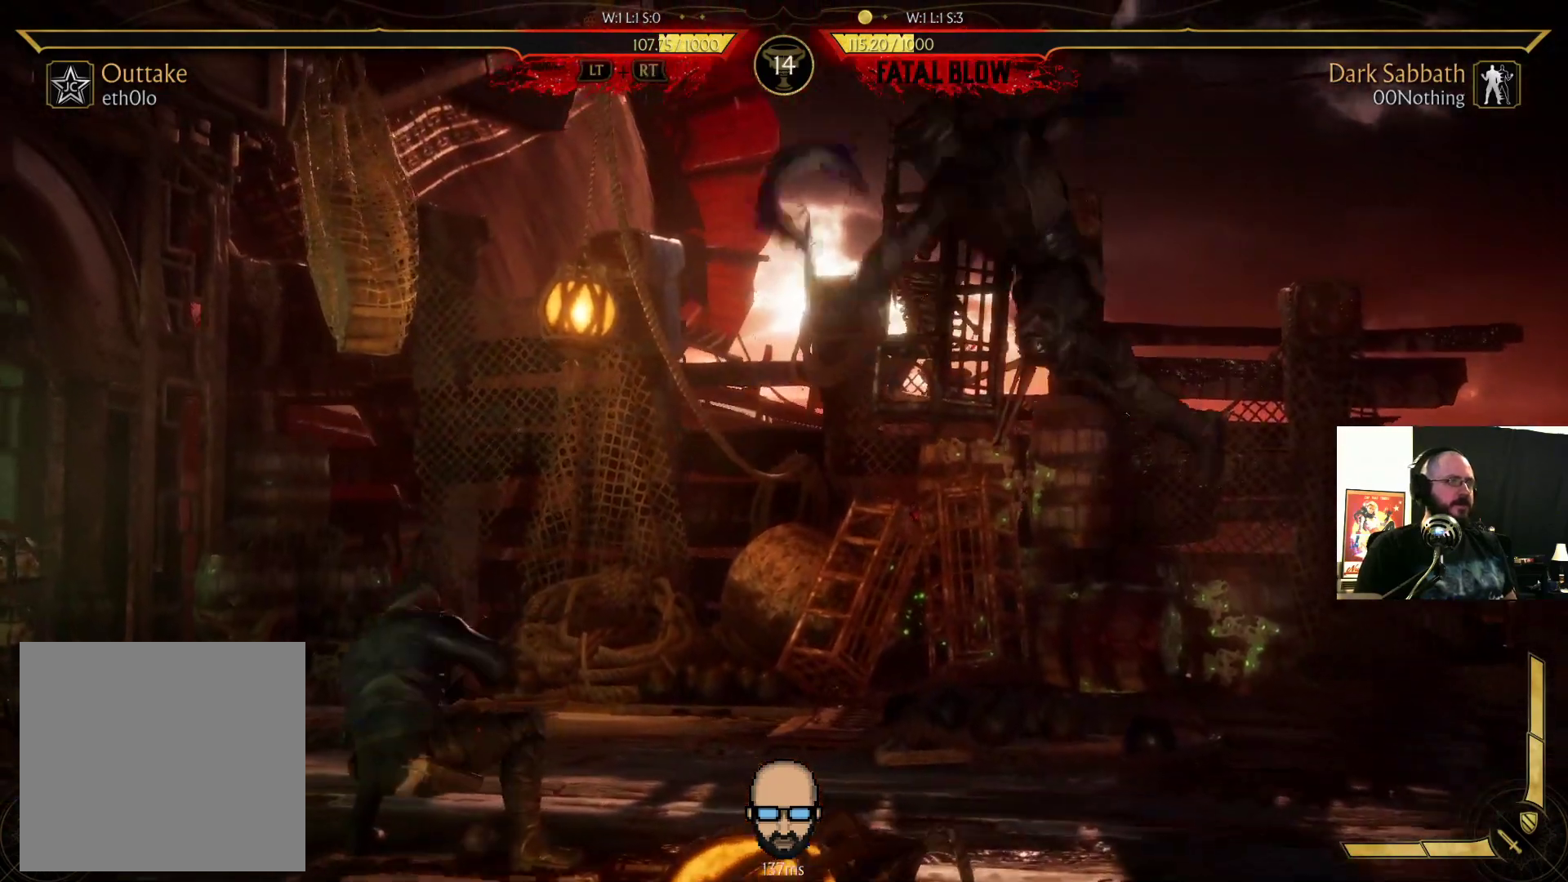
{"buttons": ["R2", "DPAD_DOWN", "DPAD_LEFT"], "events": [[67, "R1", "up"], [167, "R1", "down"], [233, "R1", "up"], [300, "R1", "down"], [400, "DPAD_DOWN", "down"], [400, "DPAD_LEFT", "down"], [433, "R1", "up"], [500, "R2", "down"]]}
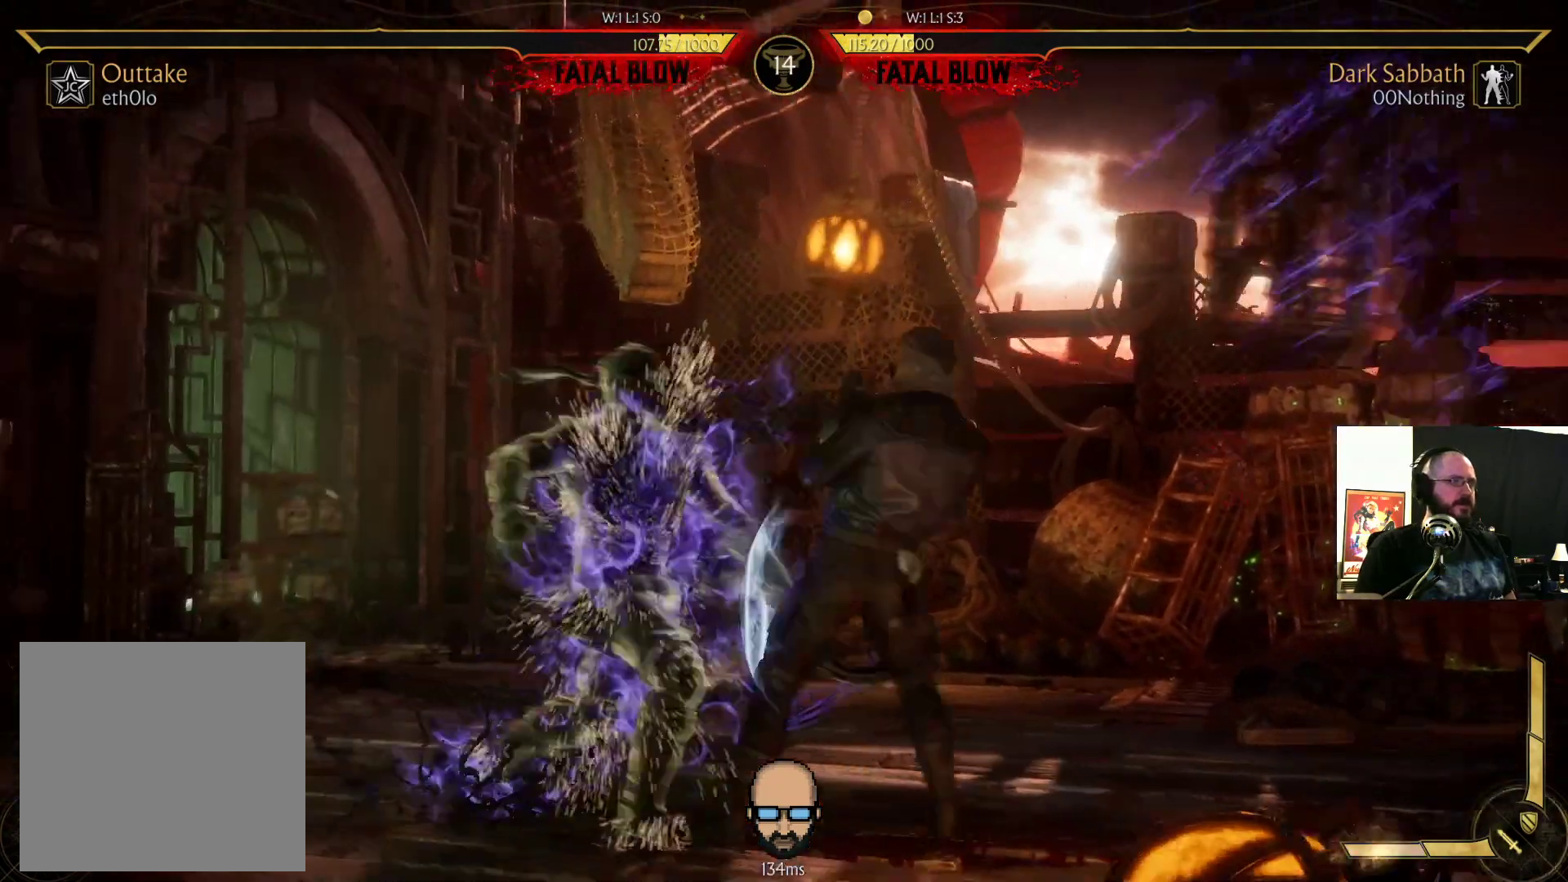
{"buttons": ["R2", "DPAD_DOWN", "DPAD_LEFT"], "events": []}
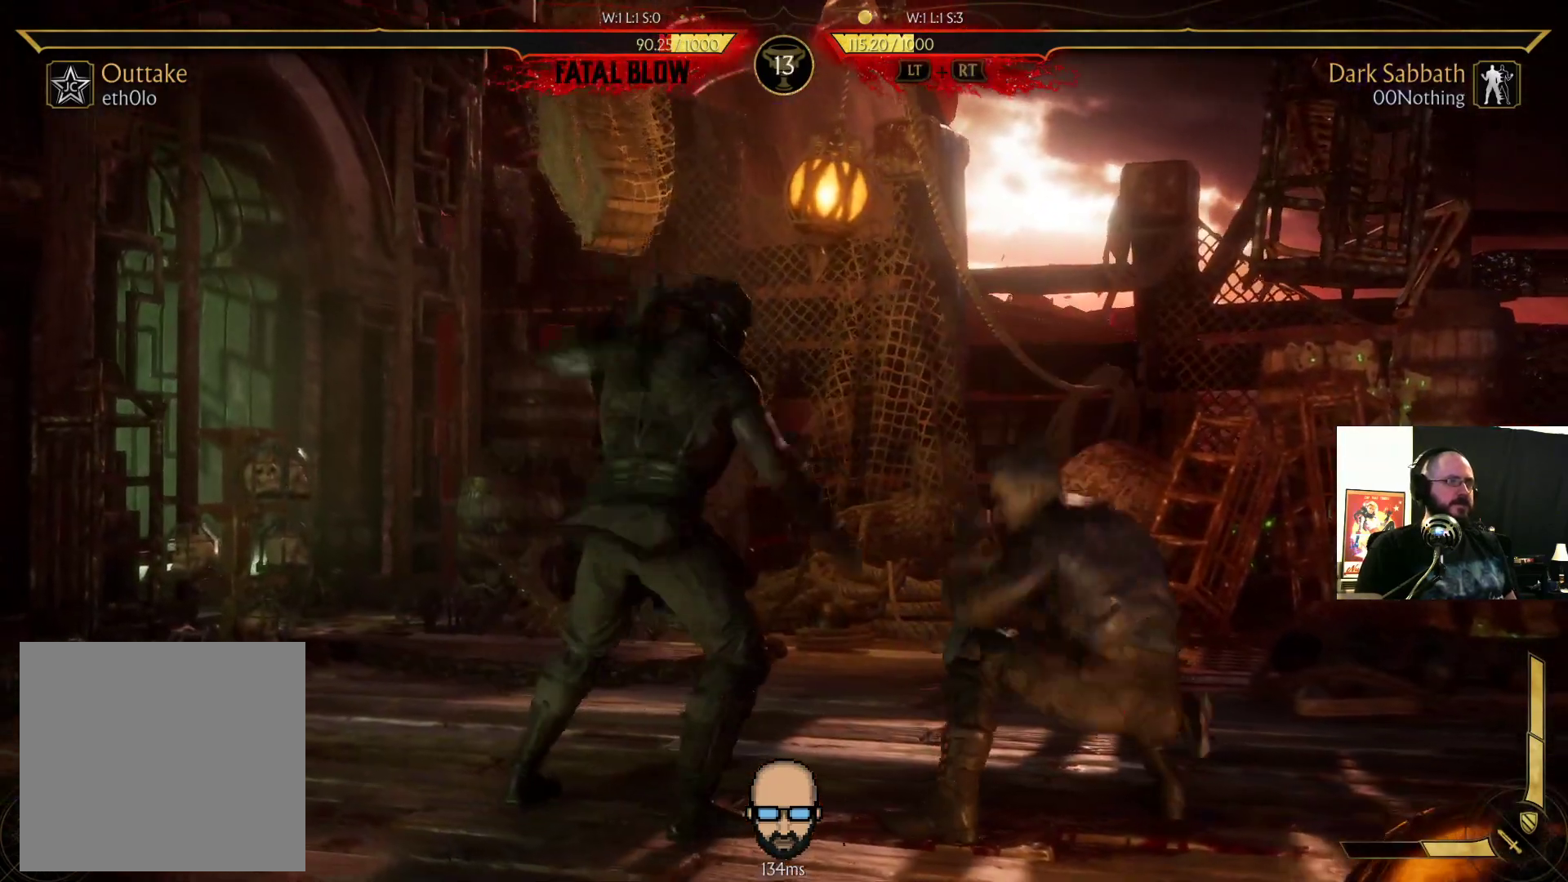
{"buttons": ["CIRCLE", "DPAD_DOWN", "DPAD_LEFT"], "events": [[267, "R2", "up"], [300, "CIRCLE", "down"], [400, "CIRCLE", "up"], [467, "CIRCLE", "down"]]}
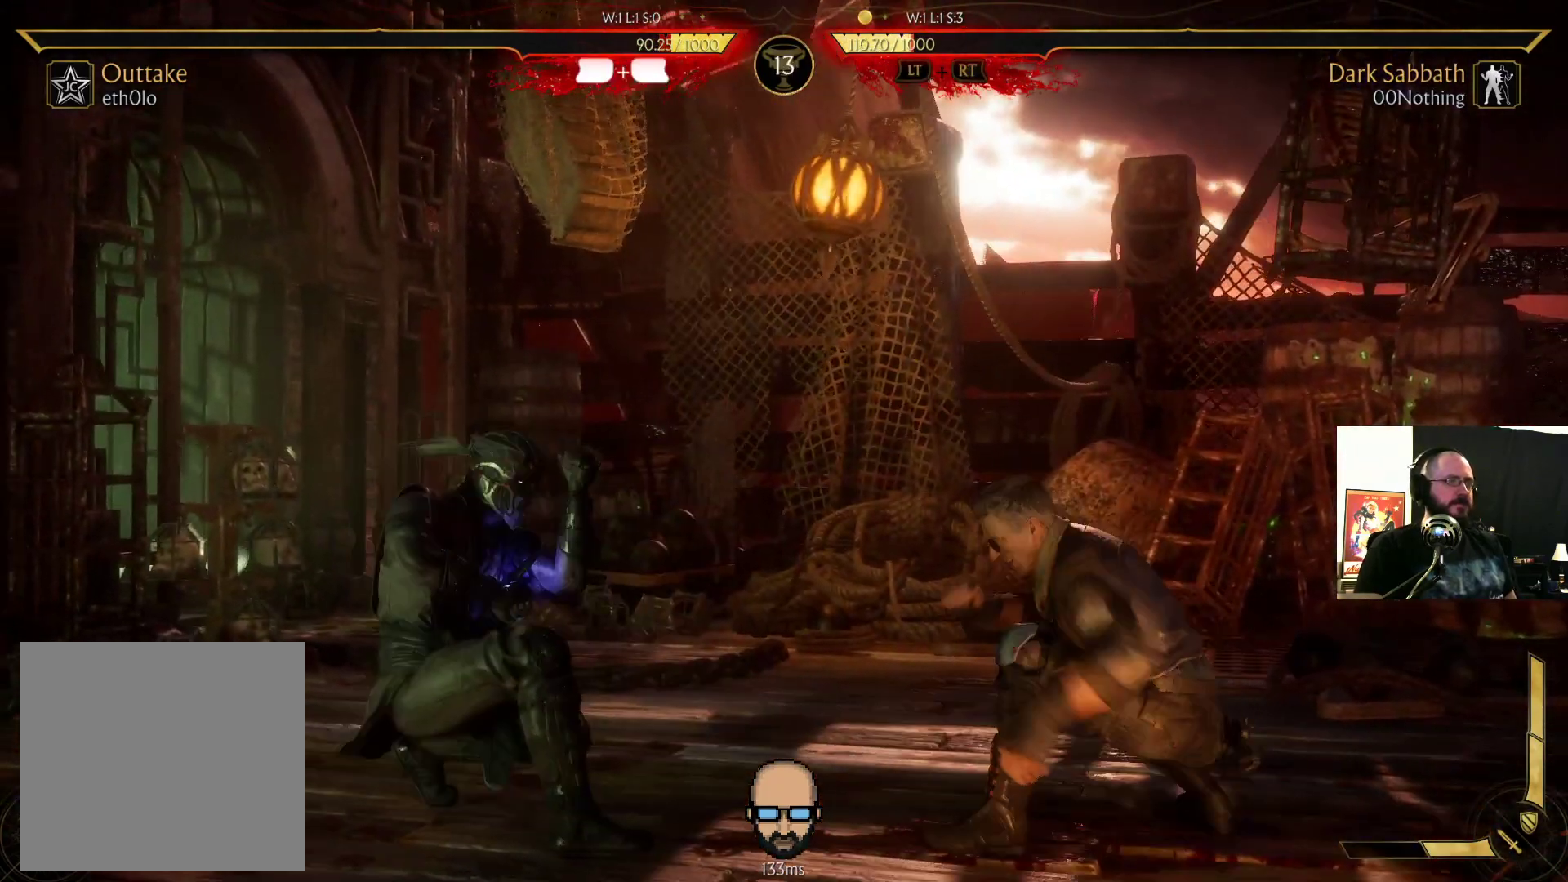
{"buttons": [], "events": [[33, "CIRCLE", "up"], [100, "CIRCLE", "down"], [300, "CIRCLE", "up"], [467, "DPAD_DOWN", "up"], [467, "DPAD_LEFT", "up"]]}
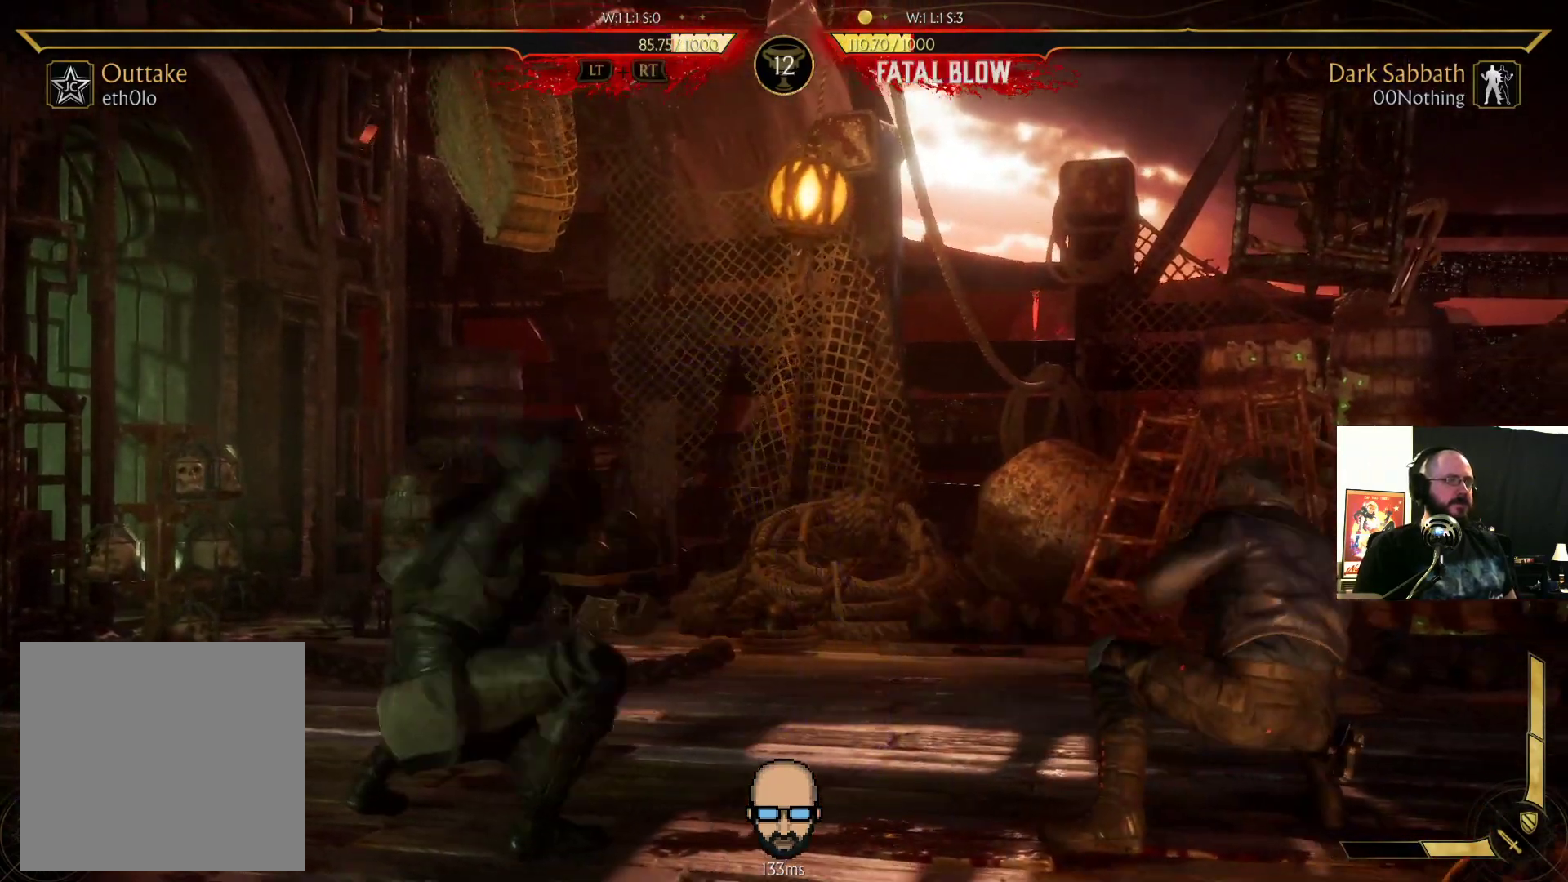
{"buttons": ["R2", "DPAD_DOWN", "DPAD_LEFT"], "events": [[100, "DPAD_LEFT", "down"], [167, "DPAD_DOWN", "down"], [200, "R2", "down"]]}
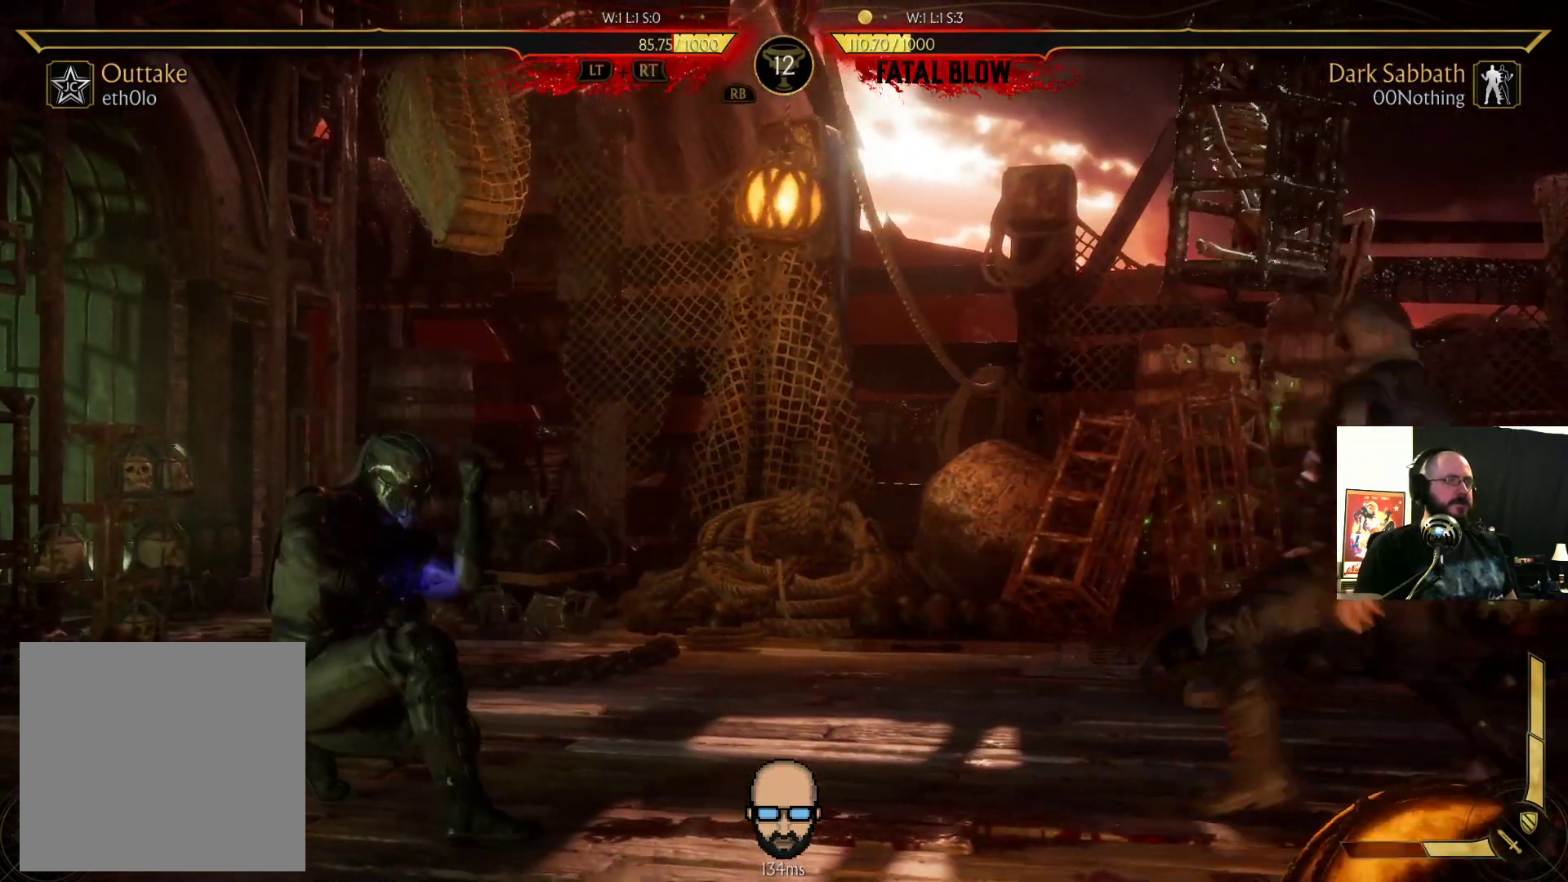
{"buttons": ["DPAD_LEFT"], "events": [[167, "DPAD_LEFT", "up"], [200, "DPAD_DOWN", "up"], [267, "DPAD_LEFT", "down"], [400, "R2", "up"]]}
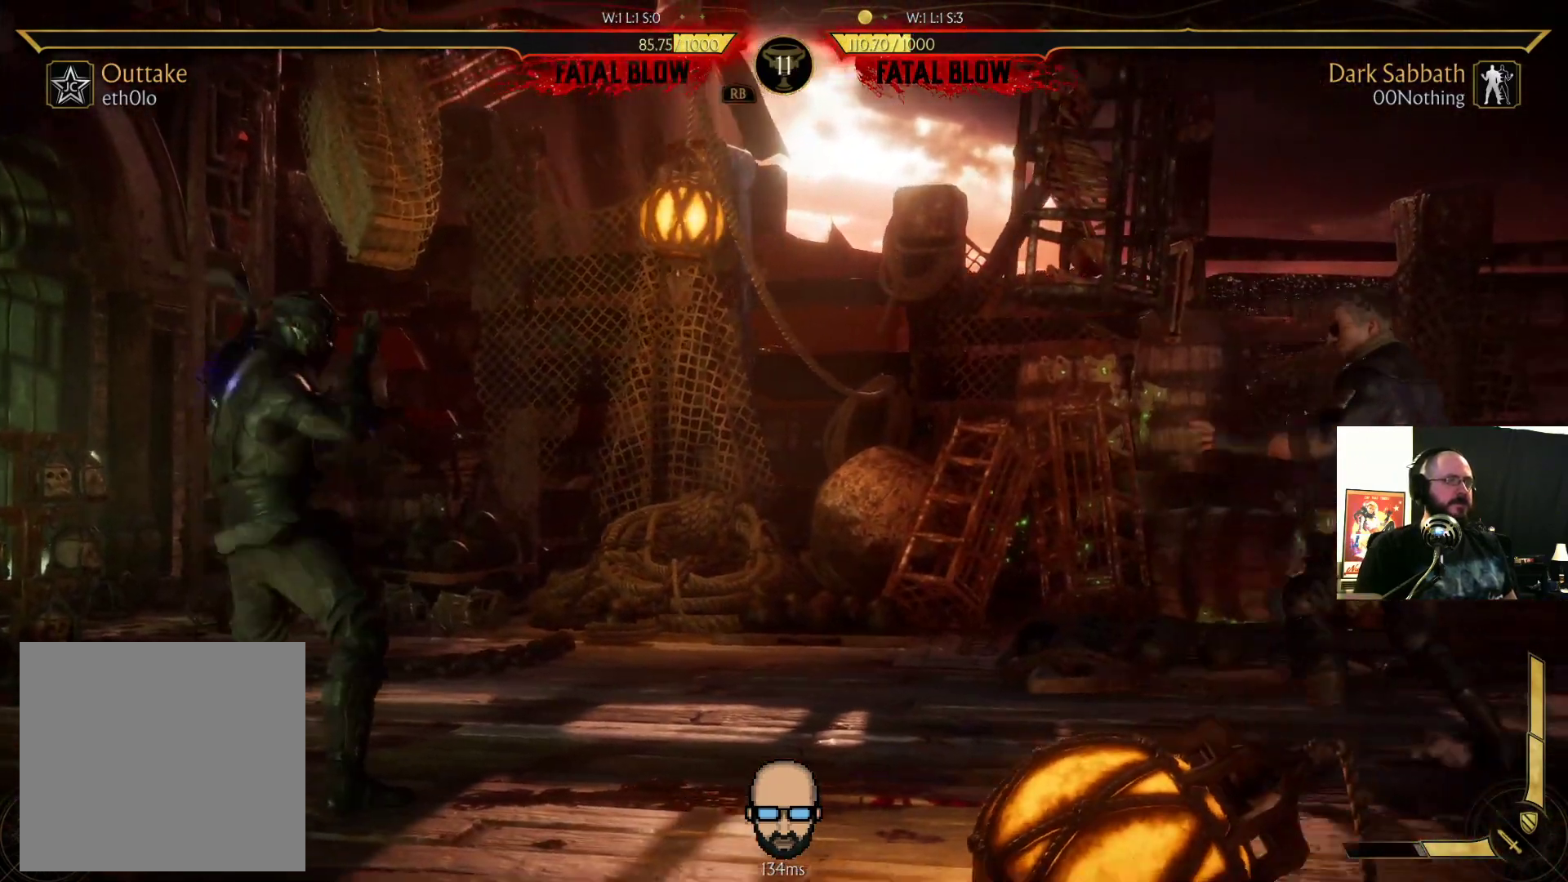
{"buttons": ["R2"], "events": [[267, "R2", "down"], [300, "DPAD_LEFT", "up"]]}
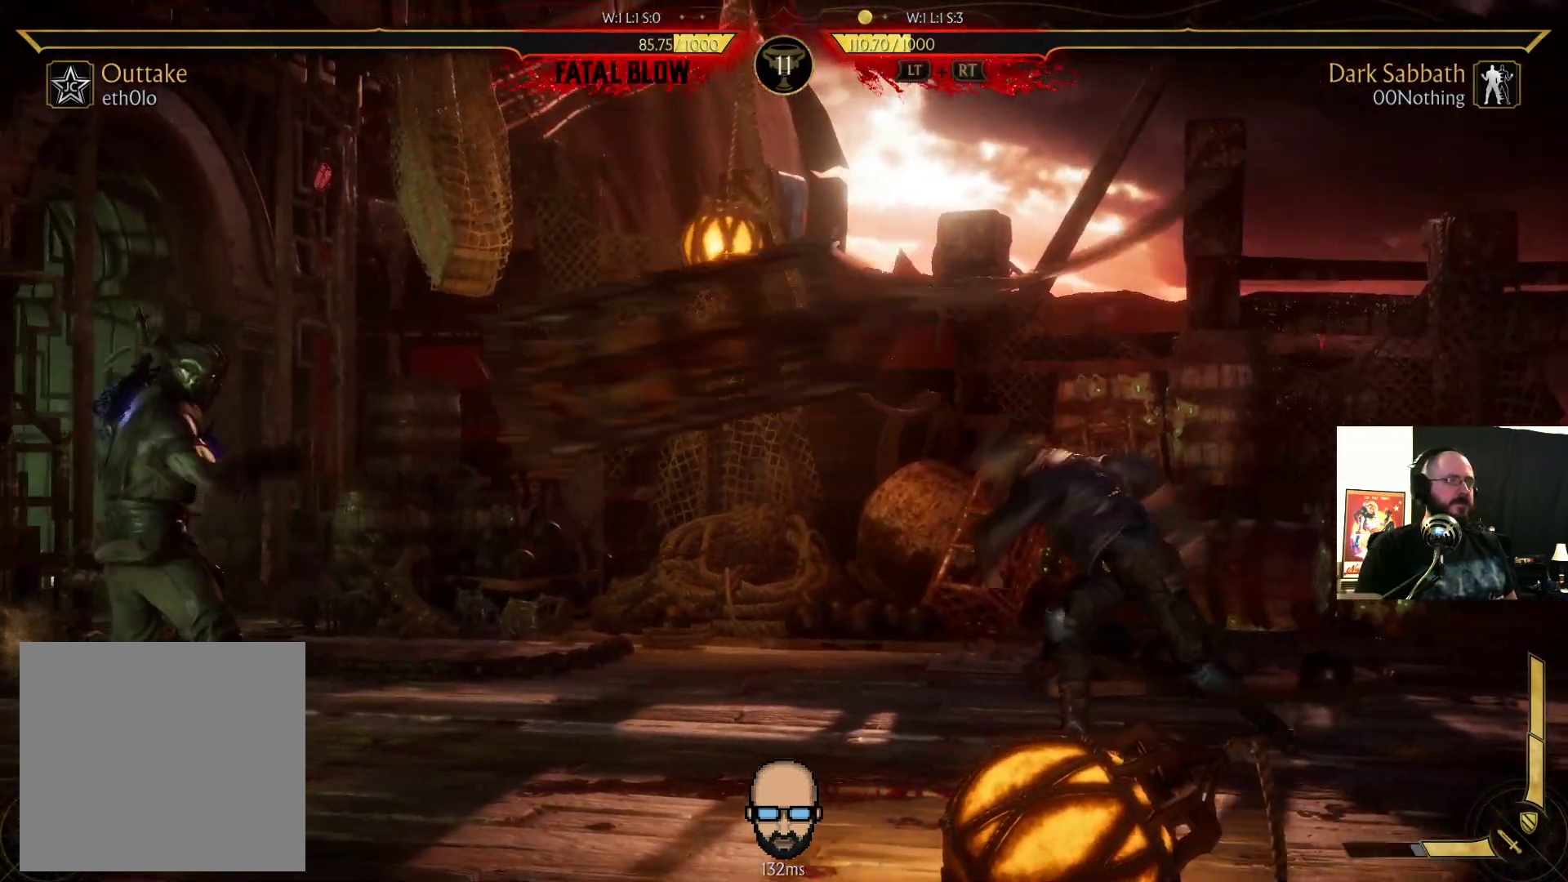
{"buttons": [], "events": [[400, "R2", "up"]]}
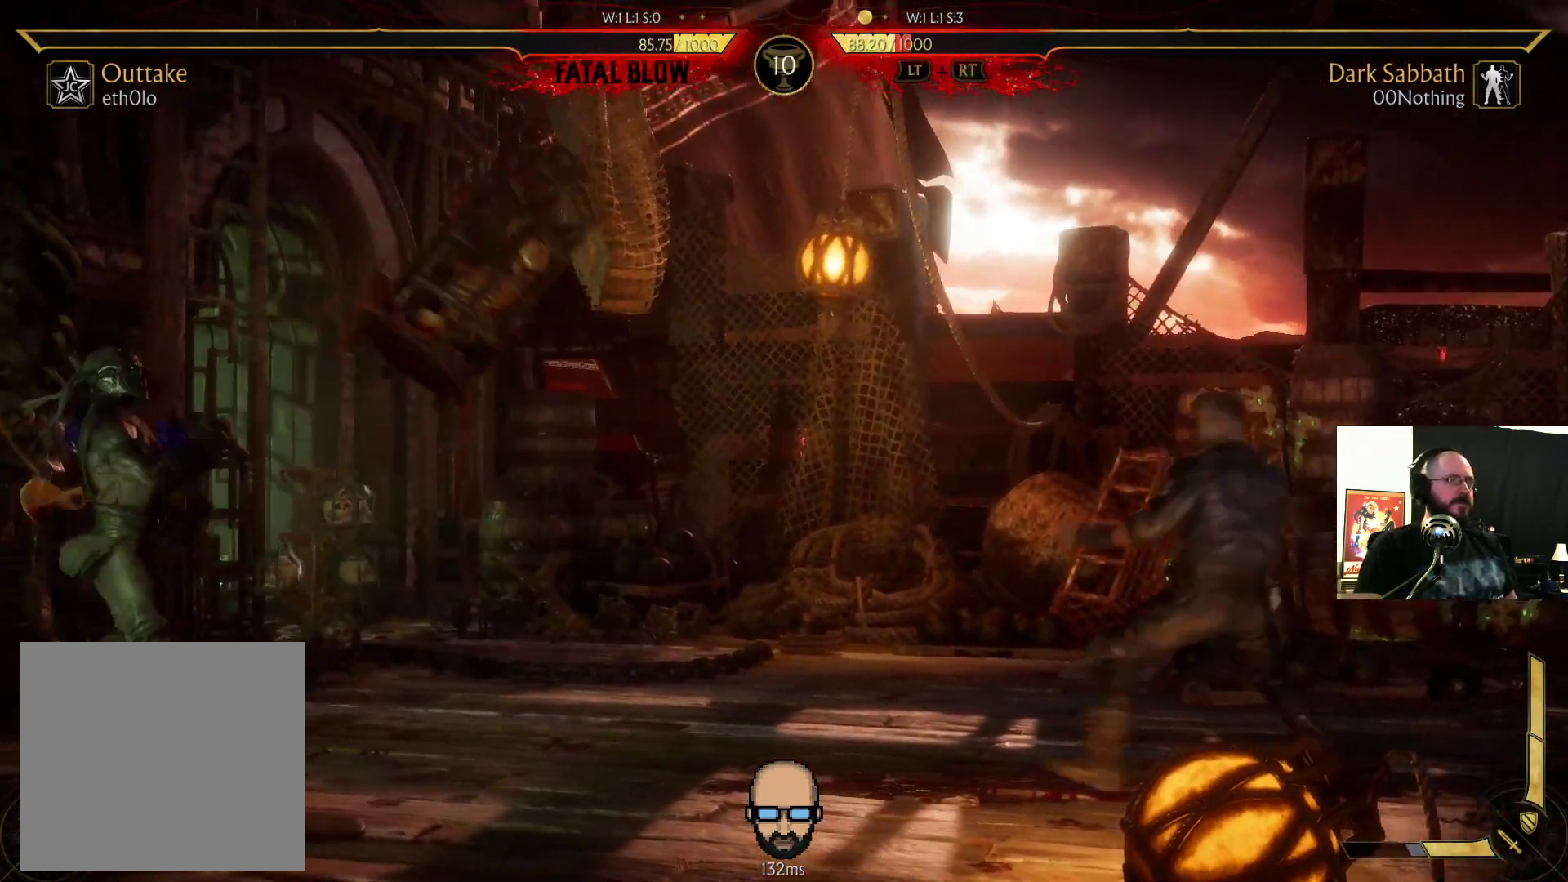
{"buttons": [], "events": [[33, "DPAD_LEFT", "down"], [167, "DPAD_LEFT", "up"], [233, "DPAD_RIGHT", "down"], [267, "SQUARE", "down"], [333, "DPAD_RIGHT", "up"], [333, "SQUARE", "up"]]}
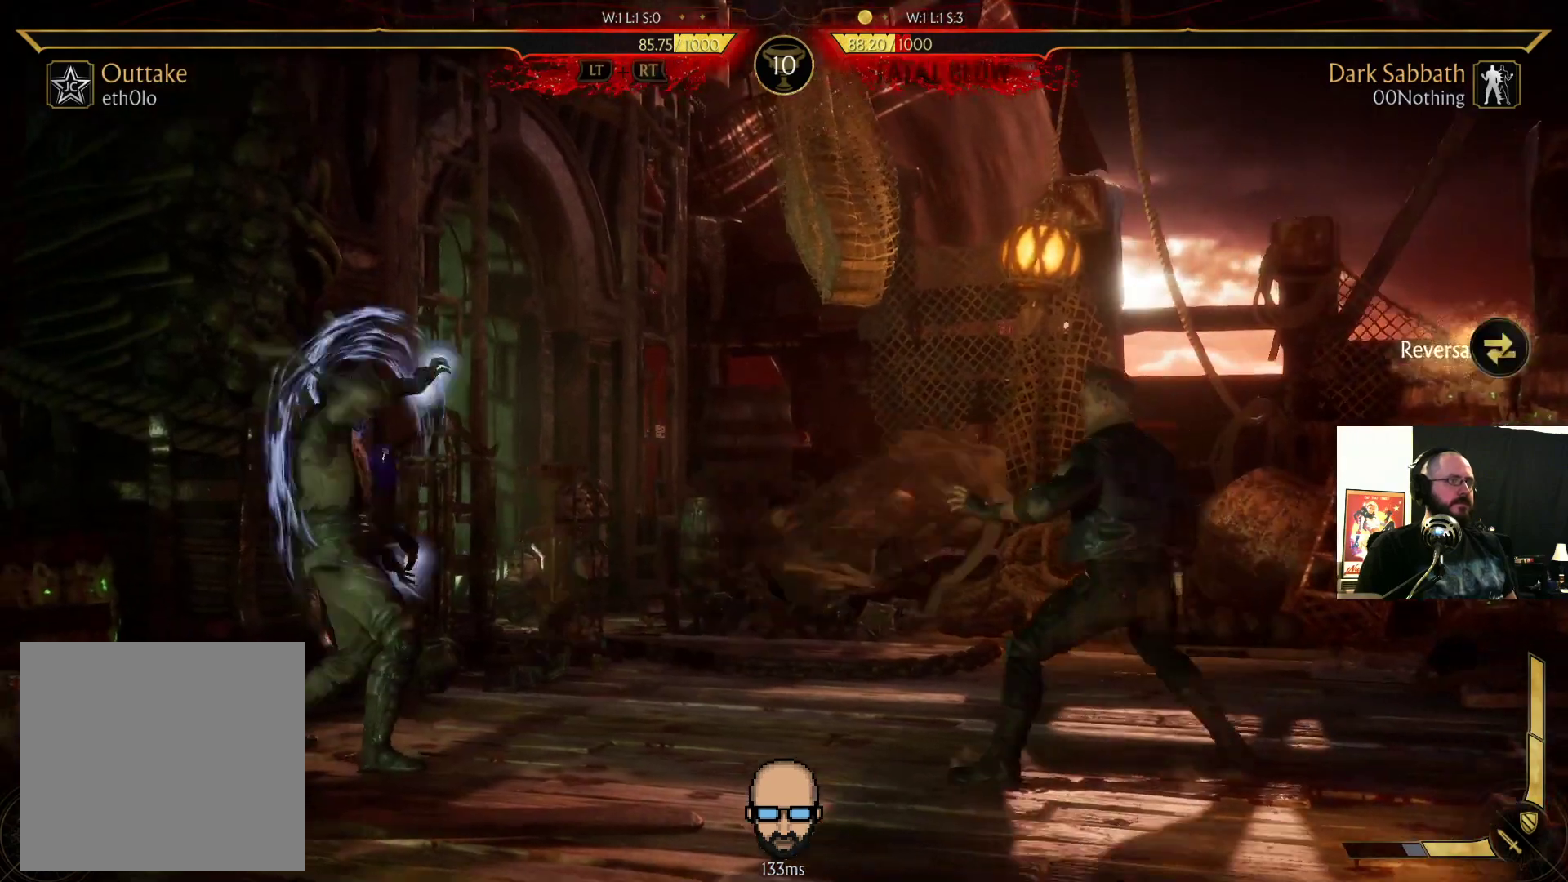
{"buttons": ["R2"], "events": [[267, "R2", "down"]]}
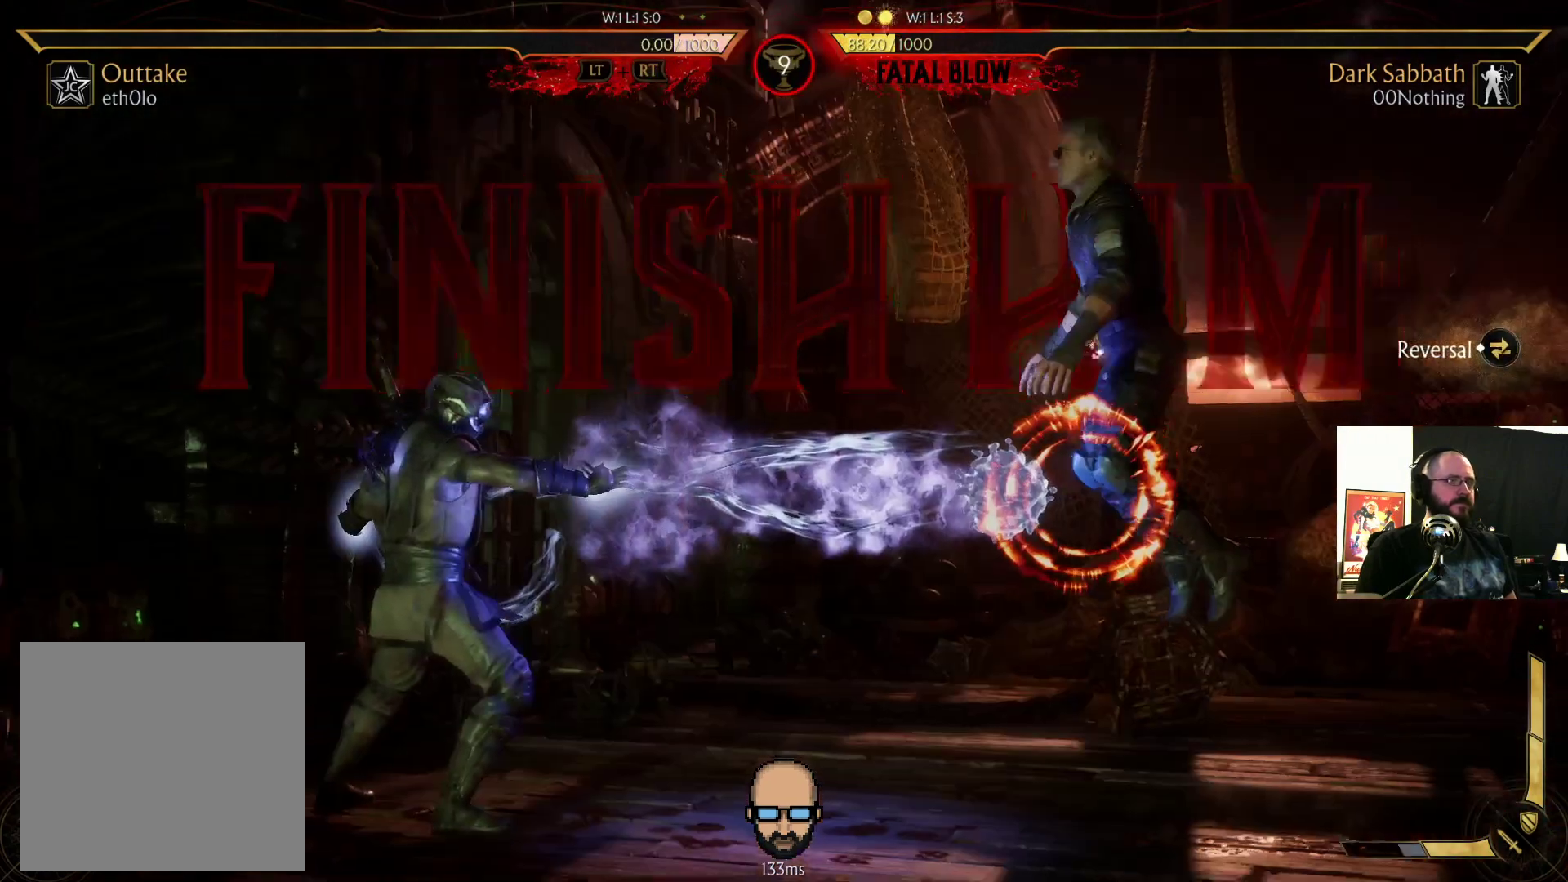
{"buttons": [], "events": [[200, "R2", "up"]]}
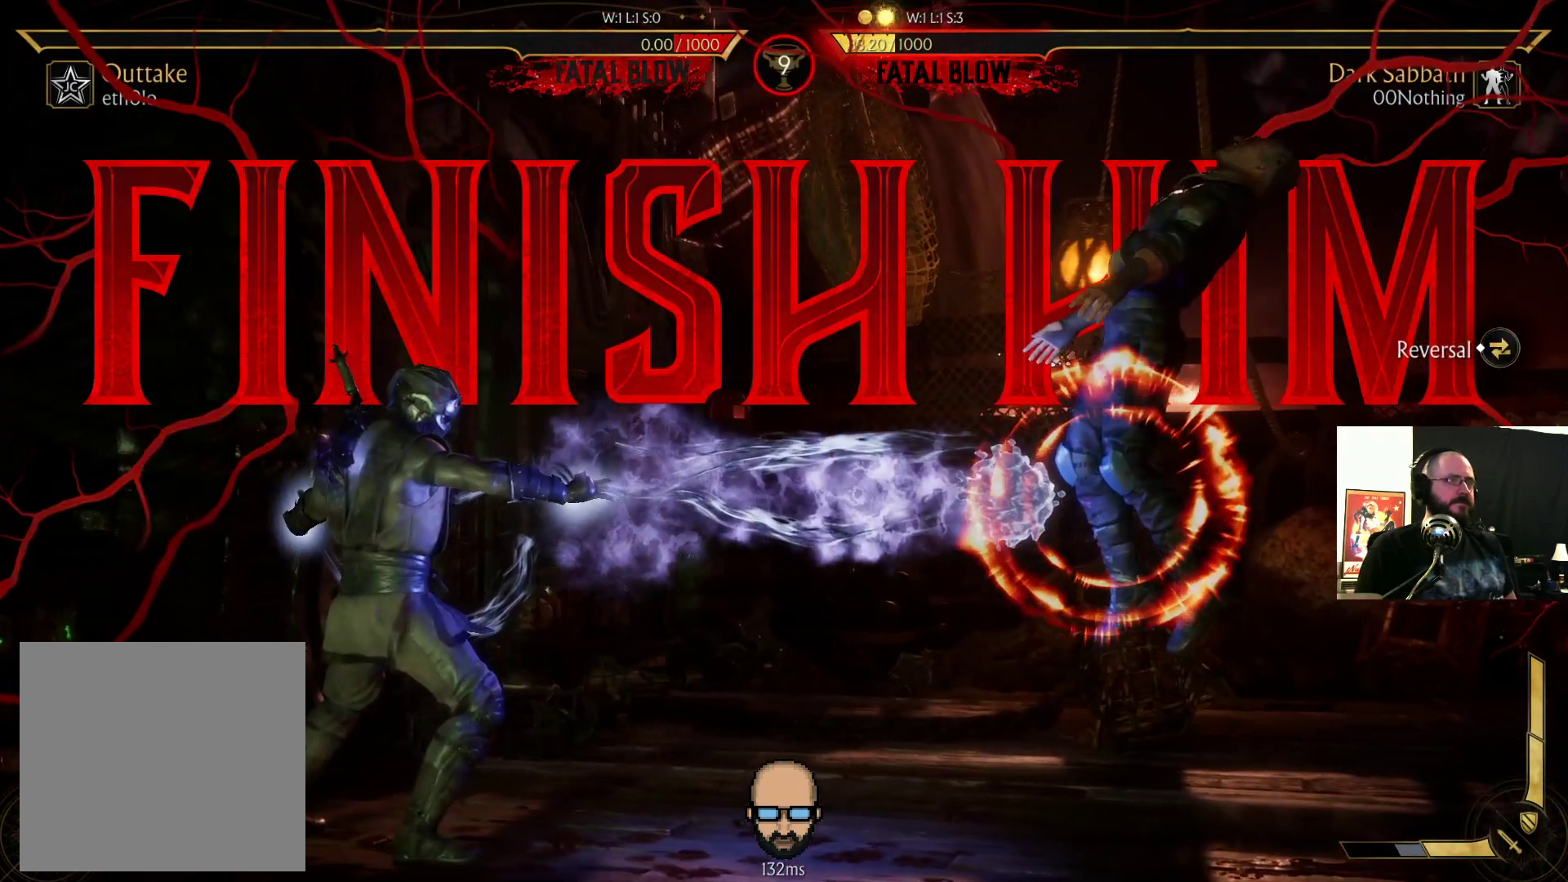
{"buttons": [], "events": []}
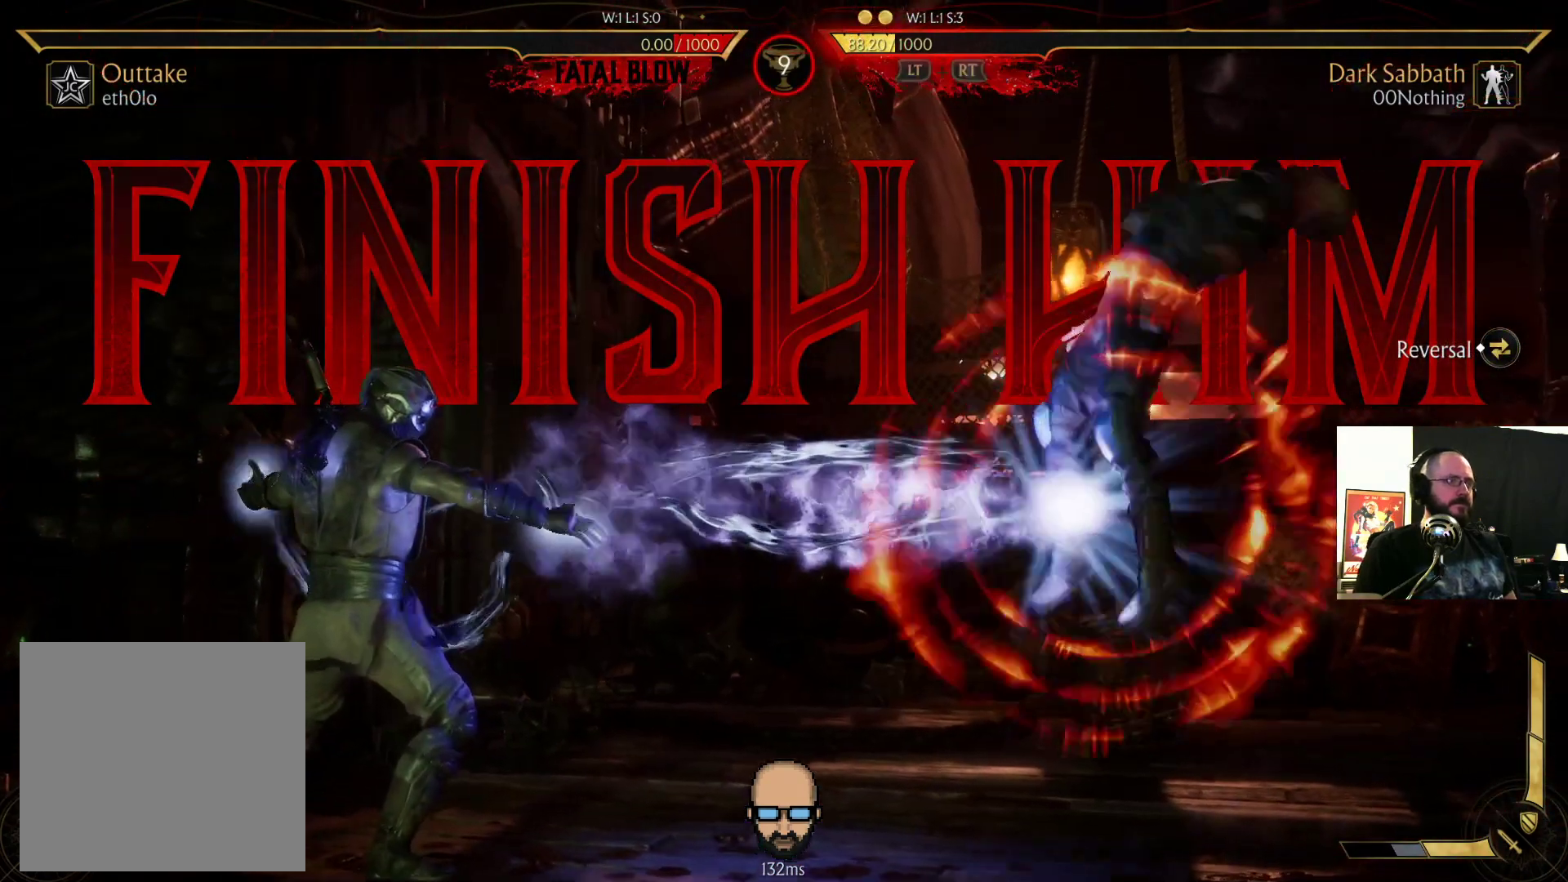
{"buttons": ["DPAD_RIGHT"], "events": [[333, "DPAD_RIGHT", "down"]]}
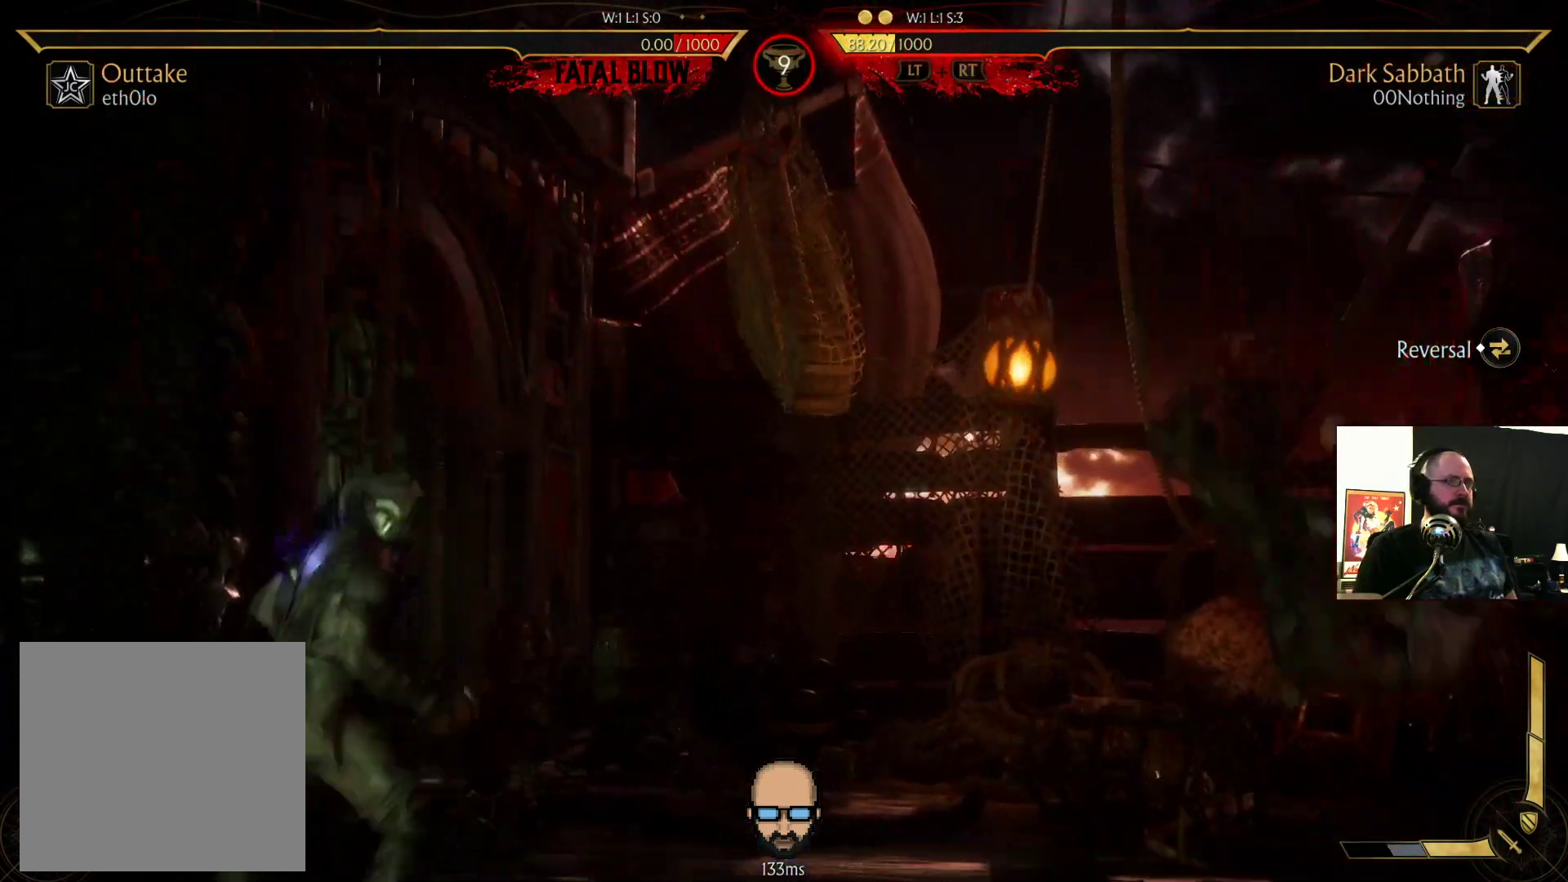
{"buttons": ["DPAD_RIGHT"], "events": []}
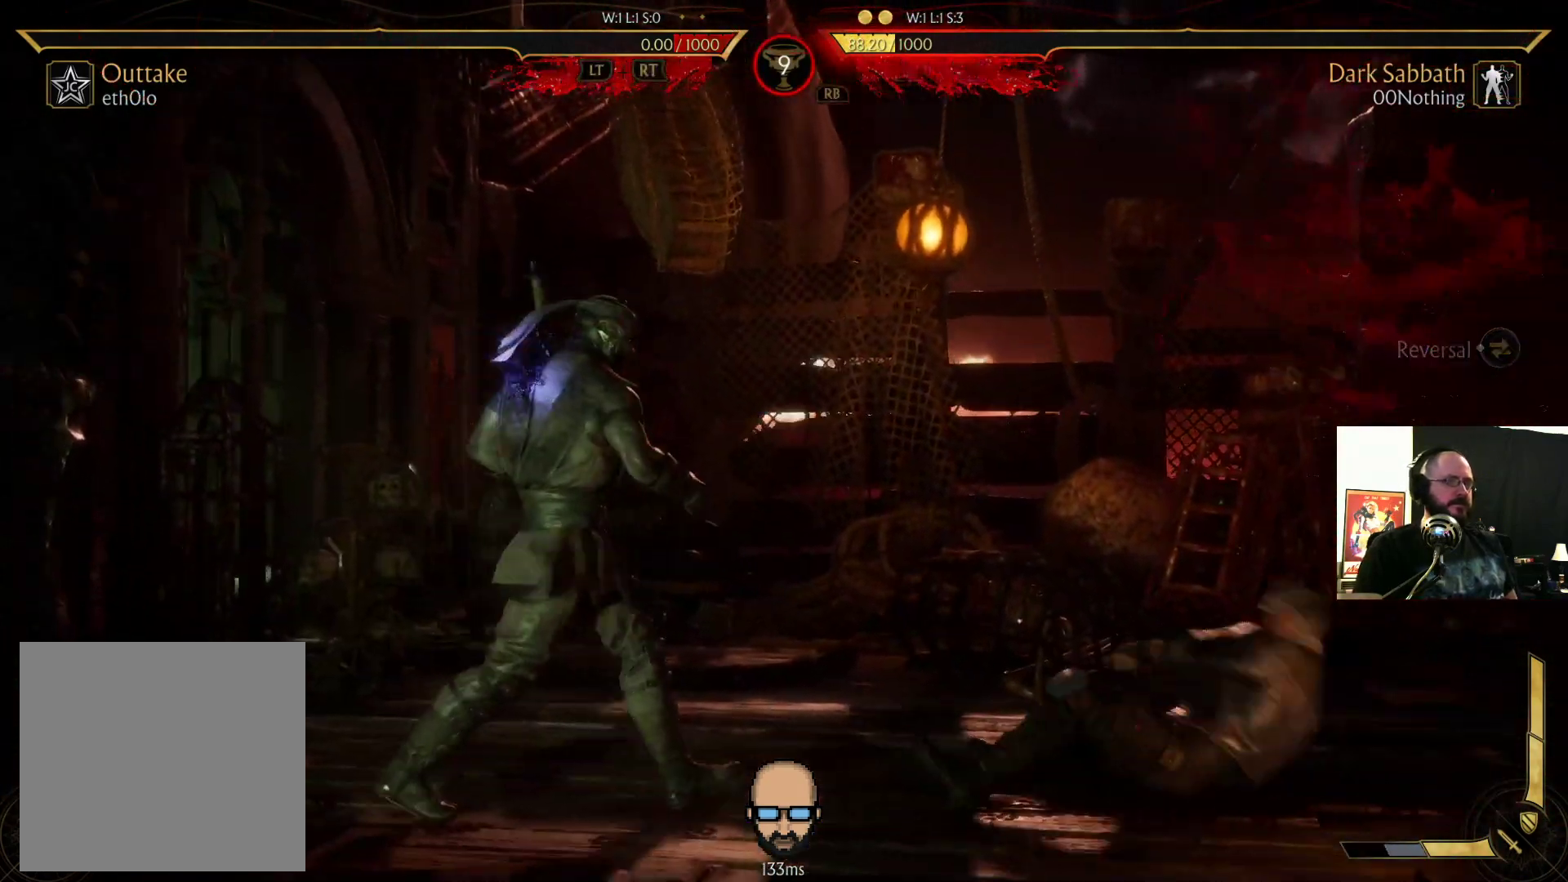
{"buttons": [], "events": [[133, "DPAD_UP", "down"], [367, "DPAD_UP", "up"], [400, "DPAD_RIGHT", "up"]]}
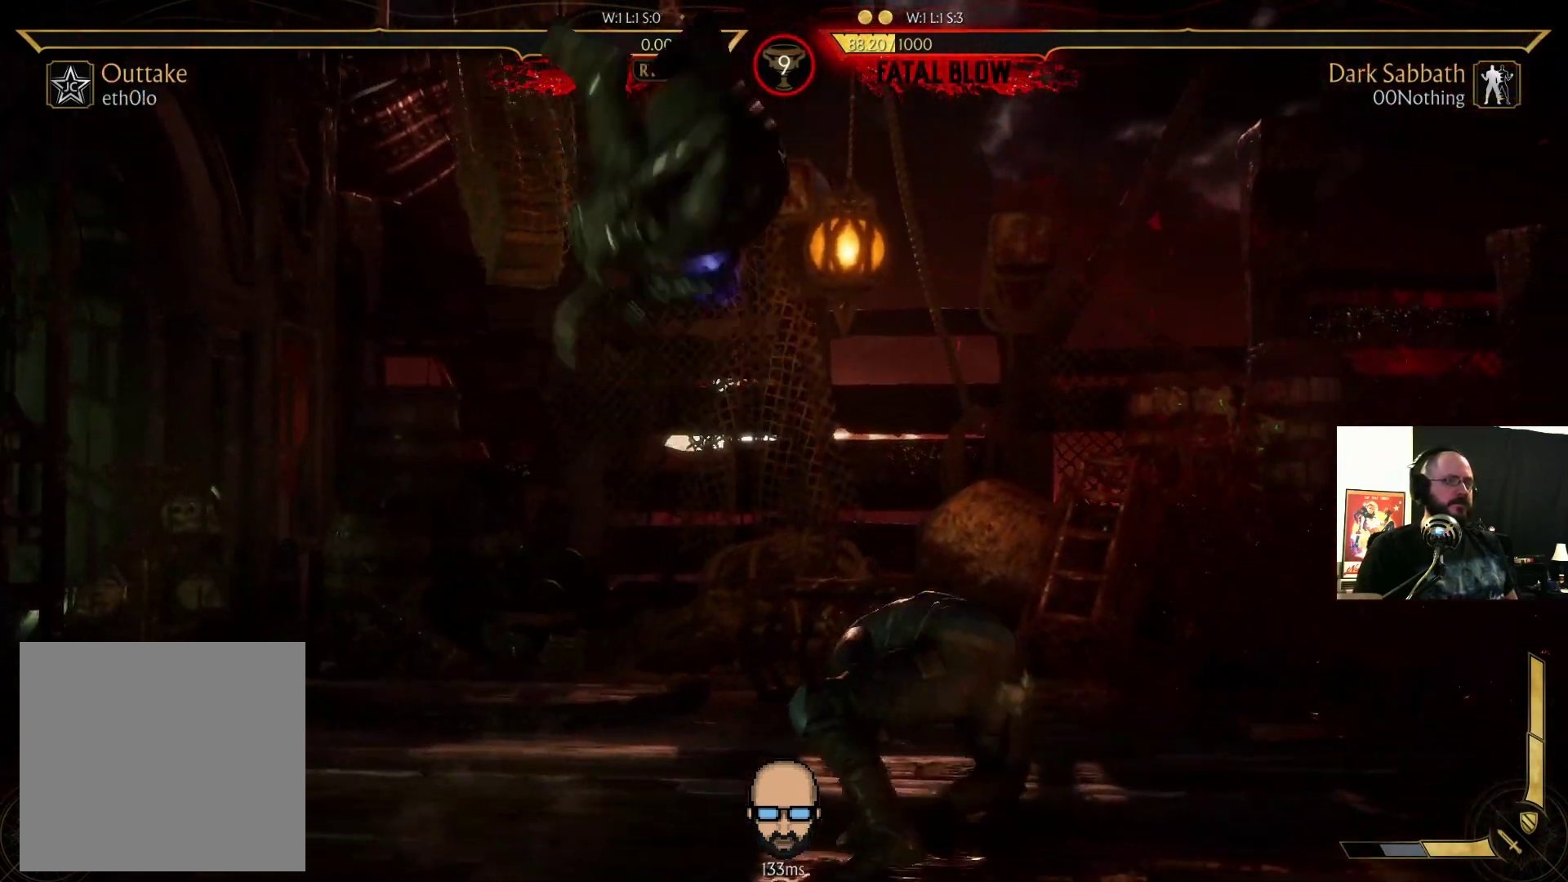
{"buttons": ["CIRCLE"], "events": [[100, "CIRCLE", "down"]]}
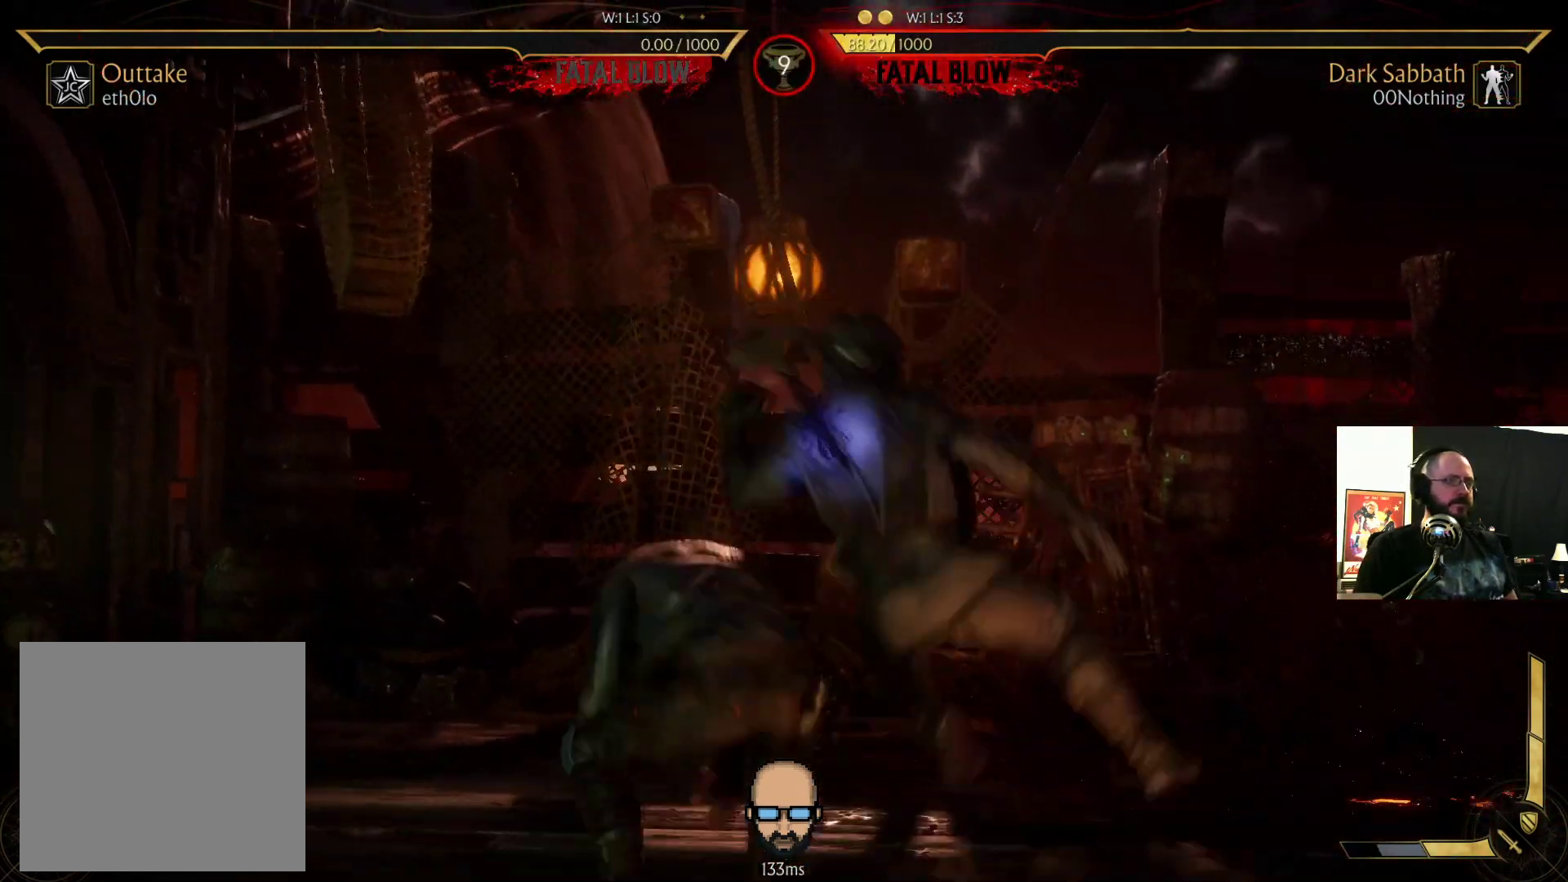
{"buttons": [], "events": [[133, "CIRCLE", "up"], [400, "SQUARE", "down"], [467, "SQUARE", "up"]]}